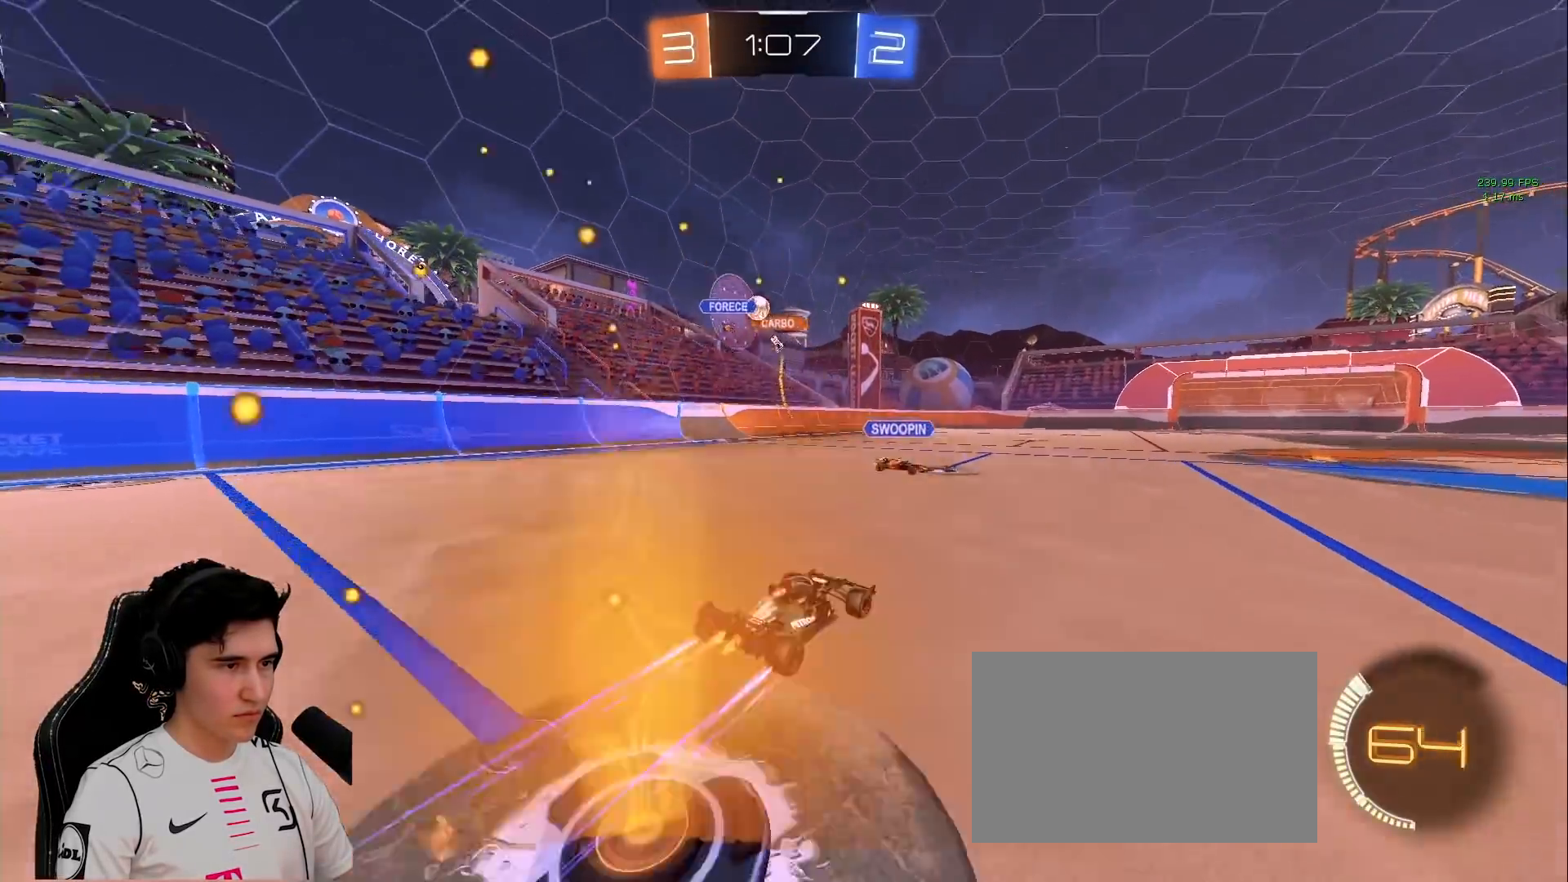
Gameplay with keyboard and mouse; each line is a JSON object with the keys and mouse buttons held at the frame after it. "events" lists presses ("down") and releases ("up") of "a", "d", "e", "q", "s", "shift", "space", "w", "mouse_left", "mouse_wheel" and "mouse_right" between this image and that frame as [ms after this image, input, new state], when the widget could be followed in between. "mouse_left", "mouse_wheel", "mouse_right" = the "left", "wheel", "right" buttons of the "mouse" list. No other keys are recorded. "wheel" means that the mouse wheel is clicked or scrolled. Mouse movement is not recorded.
{"keys": ["d", "w"], "mouse": [], "events": [[33, "d", "up"], [83, "a", "down"], [167, "a", "up"], [167, "d", "down"], [400, "mouse_left", "up"]]}
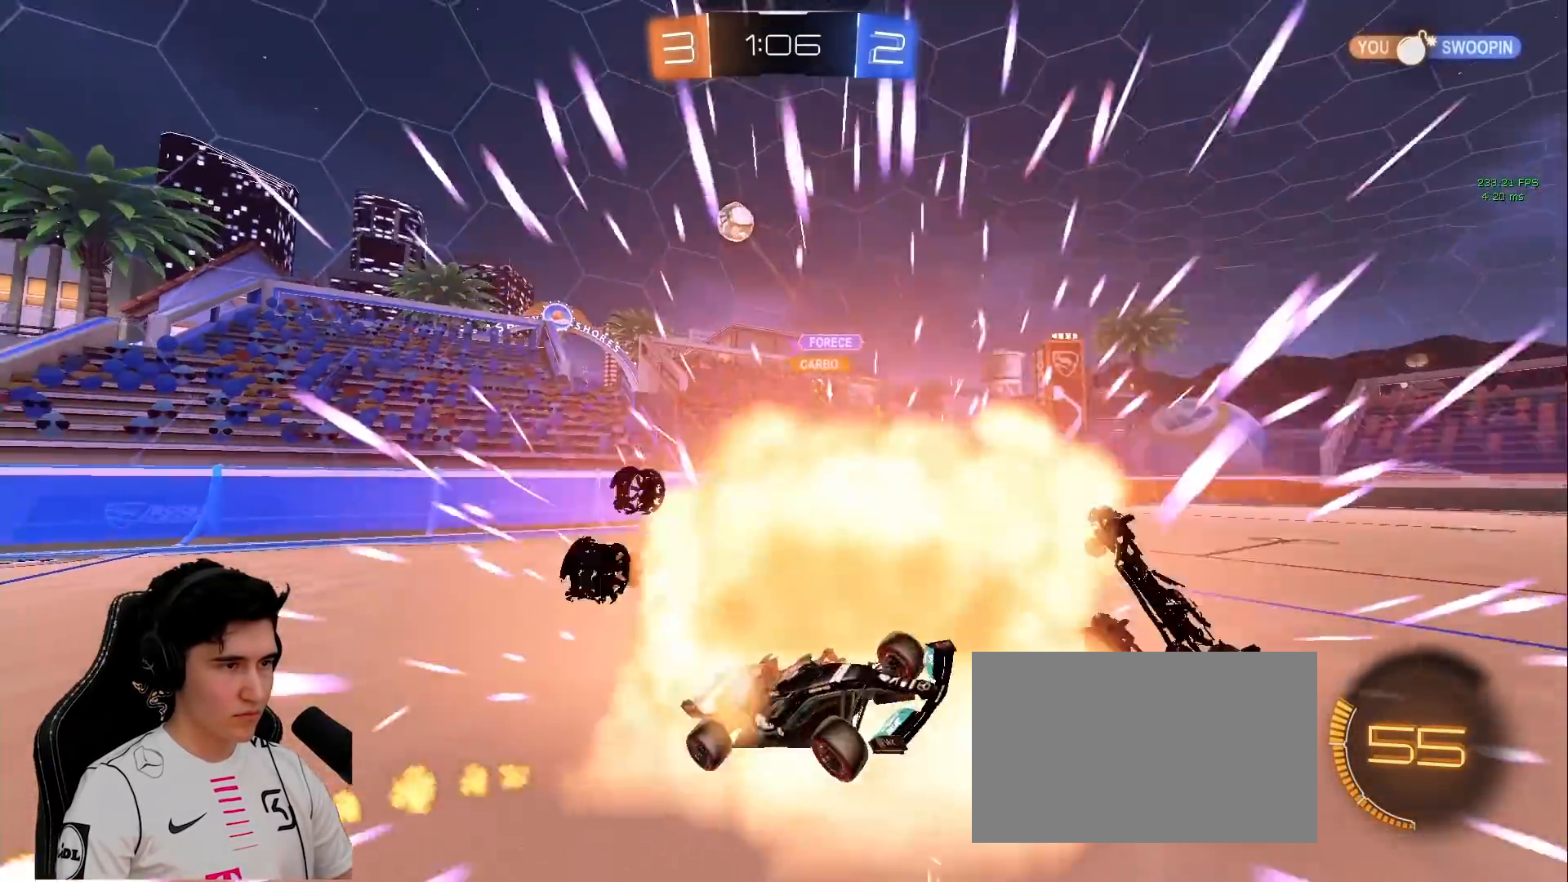
{"keys": ["d", "s"], "mouse": [], "events": [[183, "w", "up"], [367, "s", "down"], [417, "d", "up"], [467, "d", "down"]]}
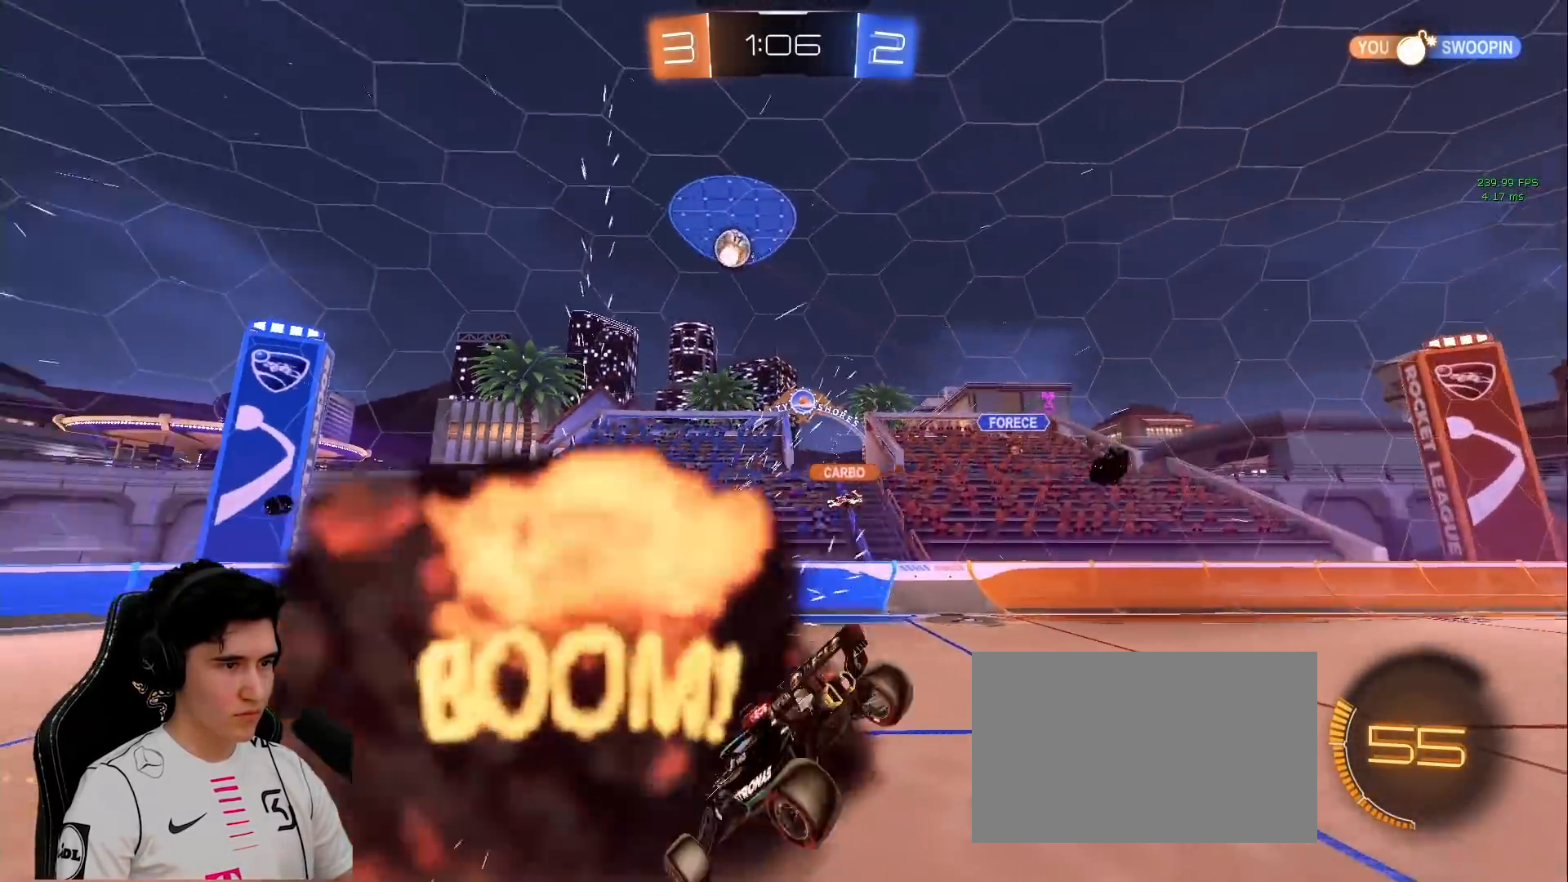
{"keys": ["d", "s"], "mouse": [], "events": [[67, "s", "up"], [100, "shift", "down"], [200, "s", "down"], [250, "shift", "up"], [300, "s", "up"], [350, "s", "down"]]}
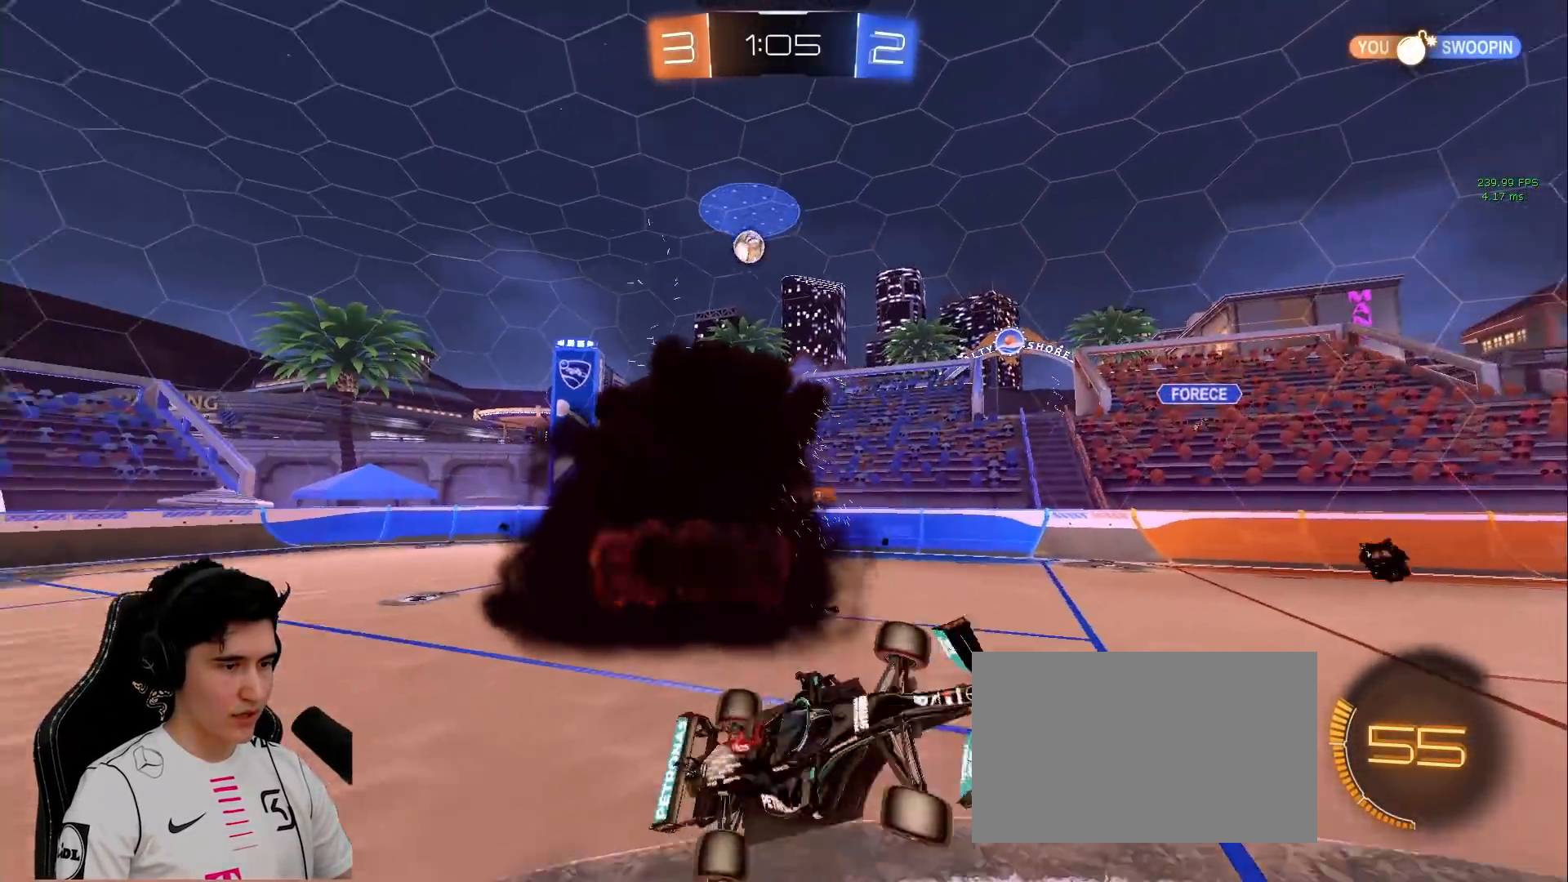
{"keys": ["d", "w"], "mouse": ["right"], "events": [[33, "a", "down"], [33, "d", "up"], [83, "shift", "down"], [217, "s", "up"], [267, "shift", "up"], [317, "a", "up"], [367, "w", "down"], [450, "mouse_right", "down"], [500, "d", "down"]]}
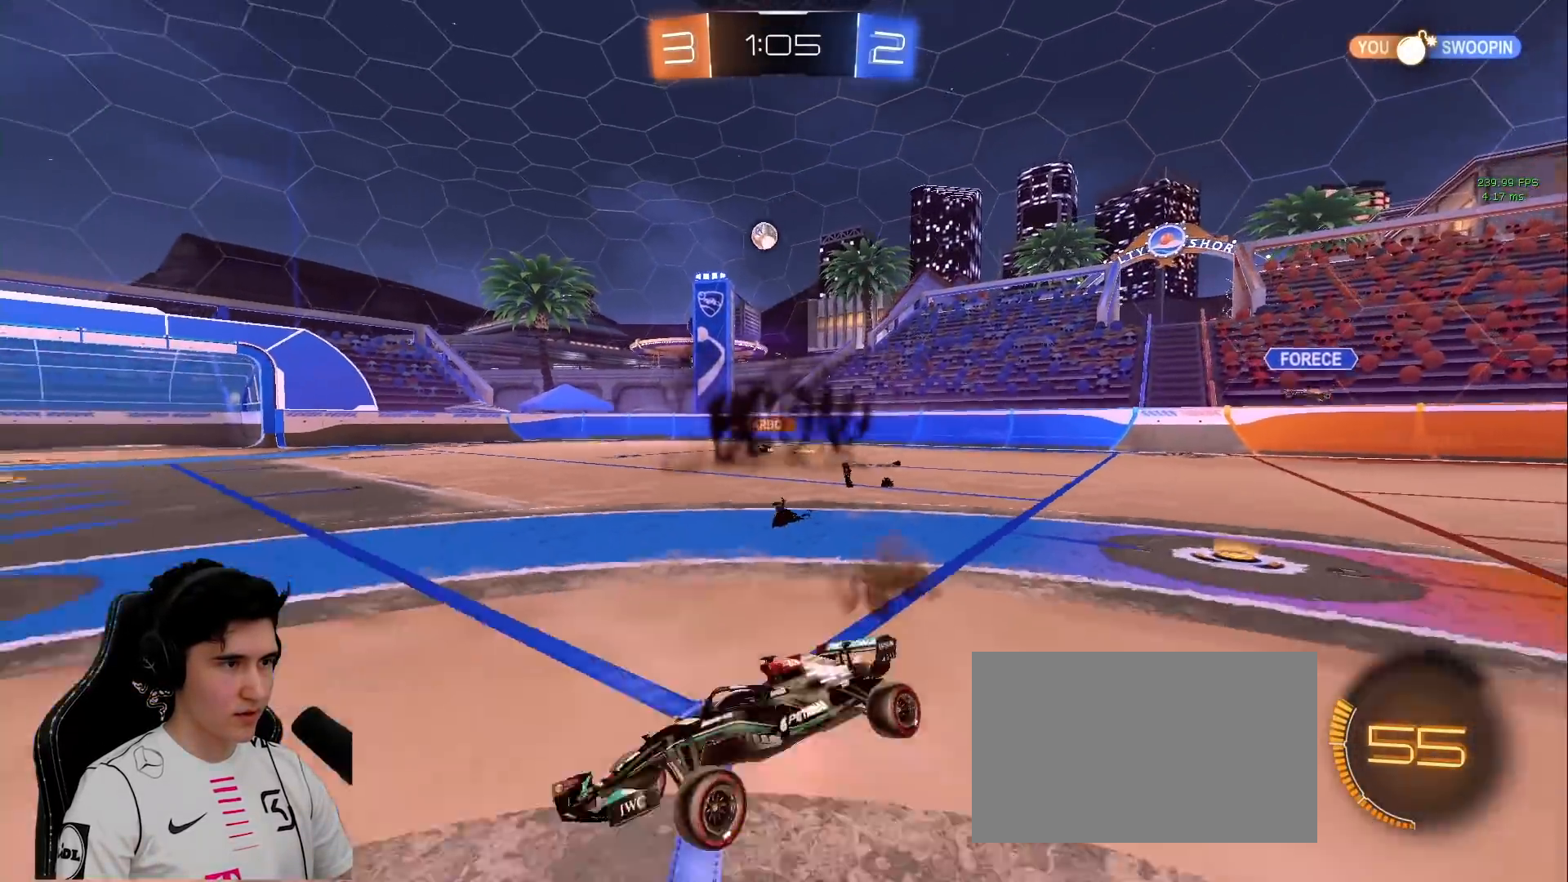
{"keys": ["d", "w"], "mouse": ["left"], "events": [[100, "mouse_right", "up"], [467, "mouse_left", "down"]]}
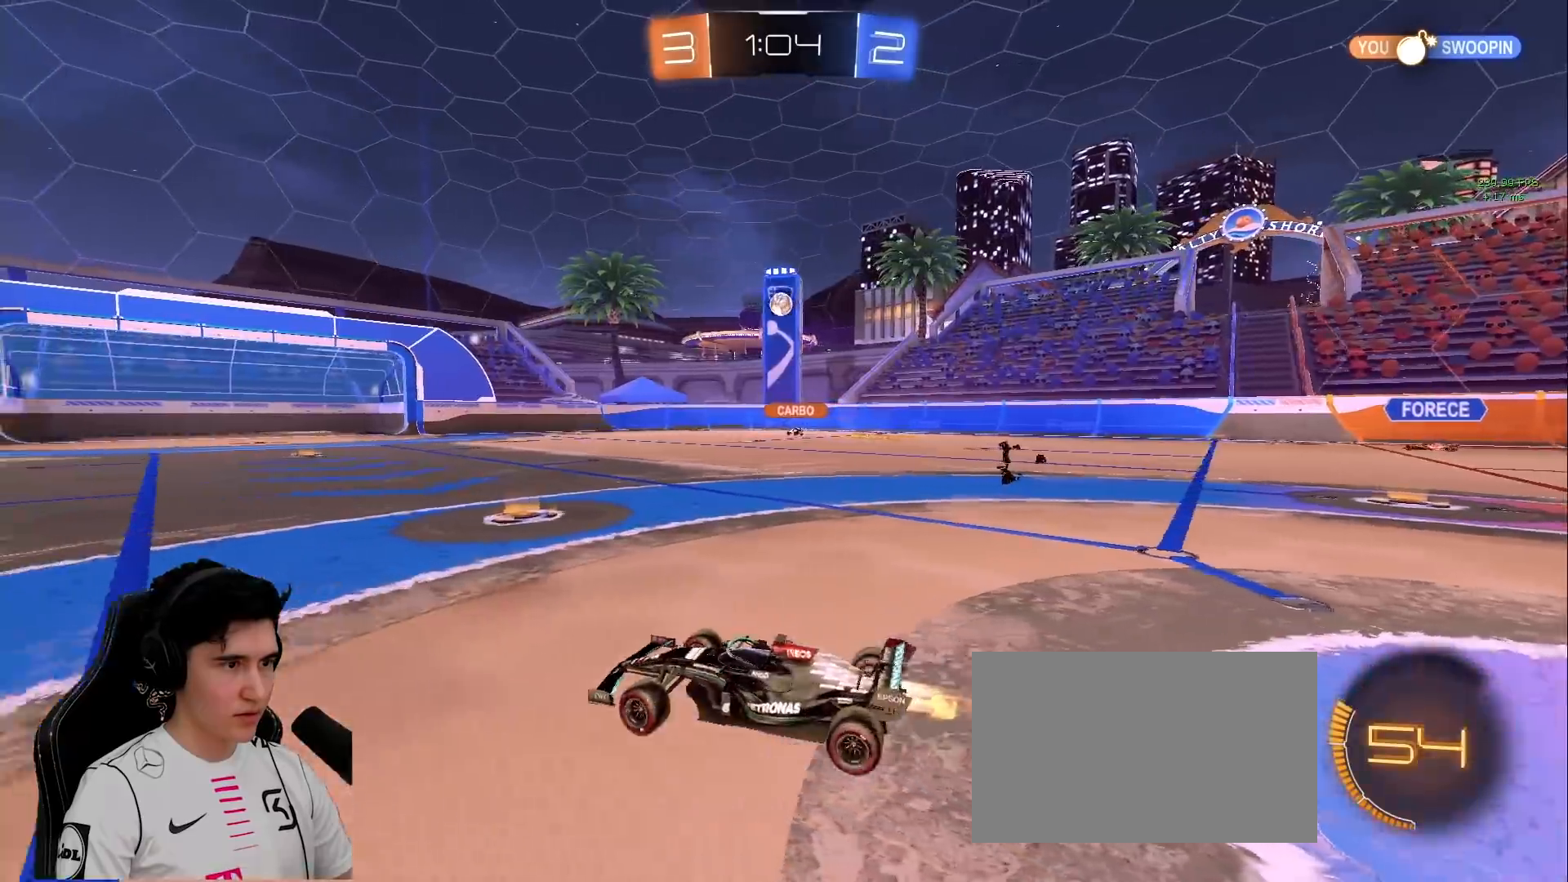
{"keys": ["a", "w"], "mouse": ["left"], "events": [[400, "a", "down"], [400, "d", "up"]]}
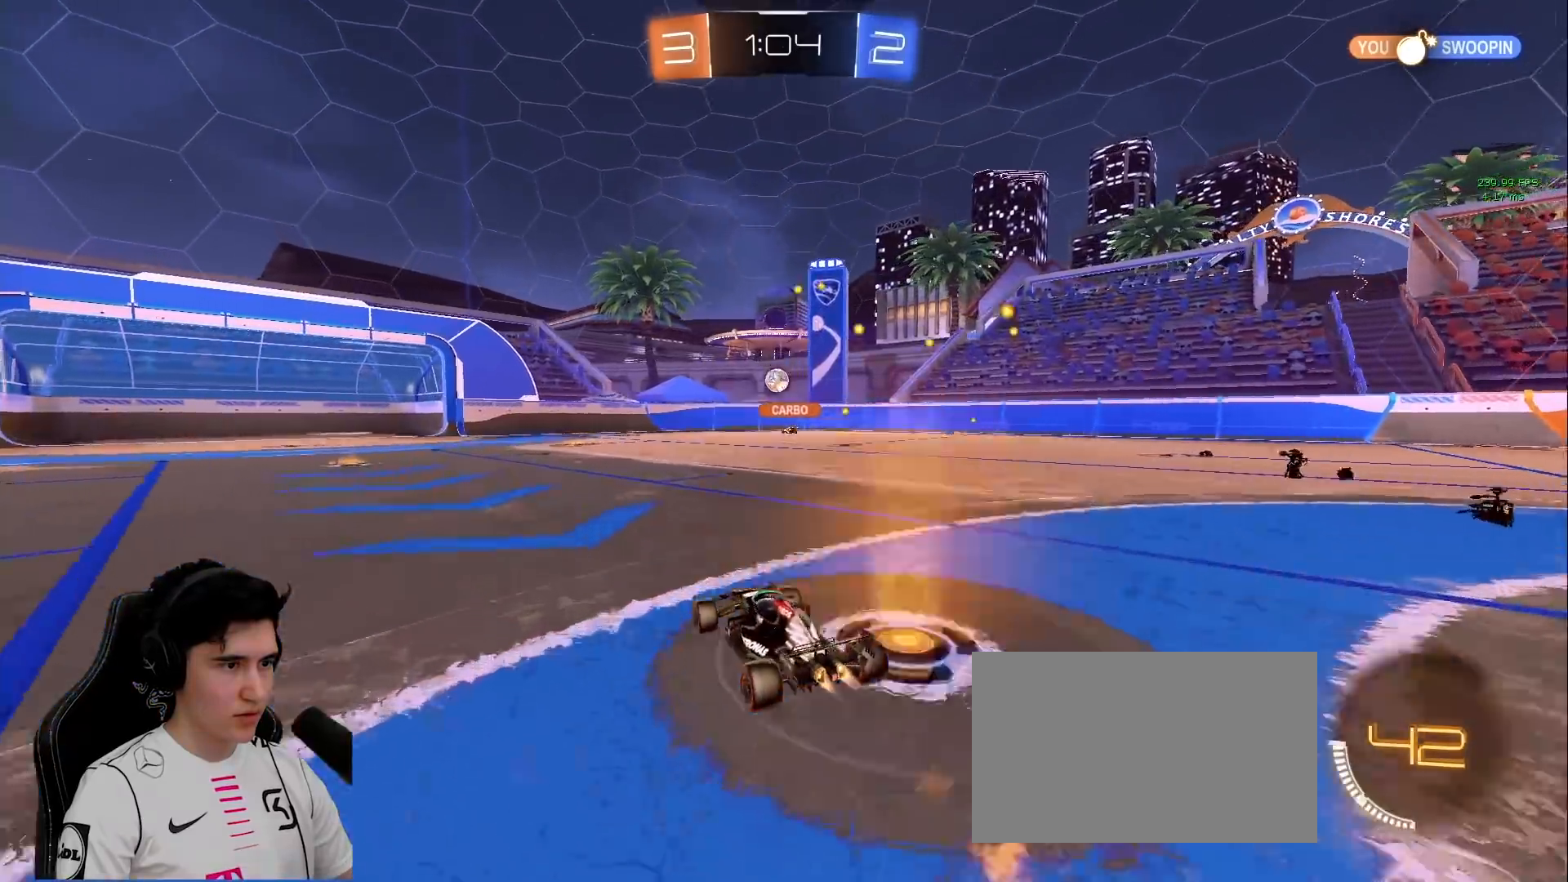
{"keys": ["w"], "mouse": [], "events": [[117, "mouse_left", "up"], [167, "a", "up"], [317, "a", "down"], [450, "a", "up"]]}
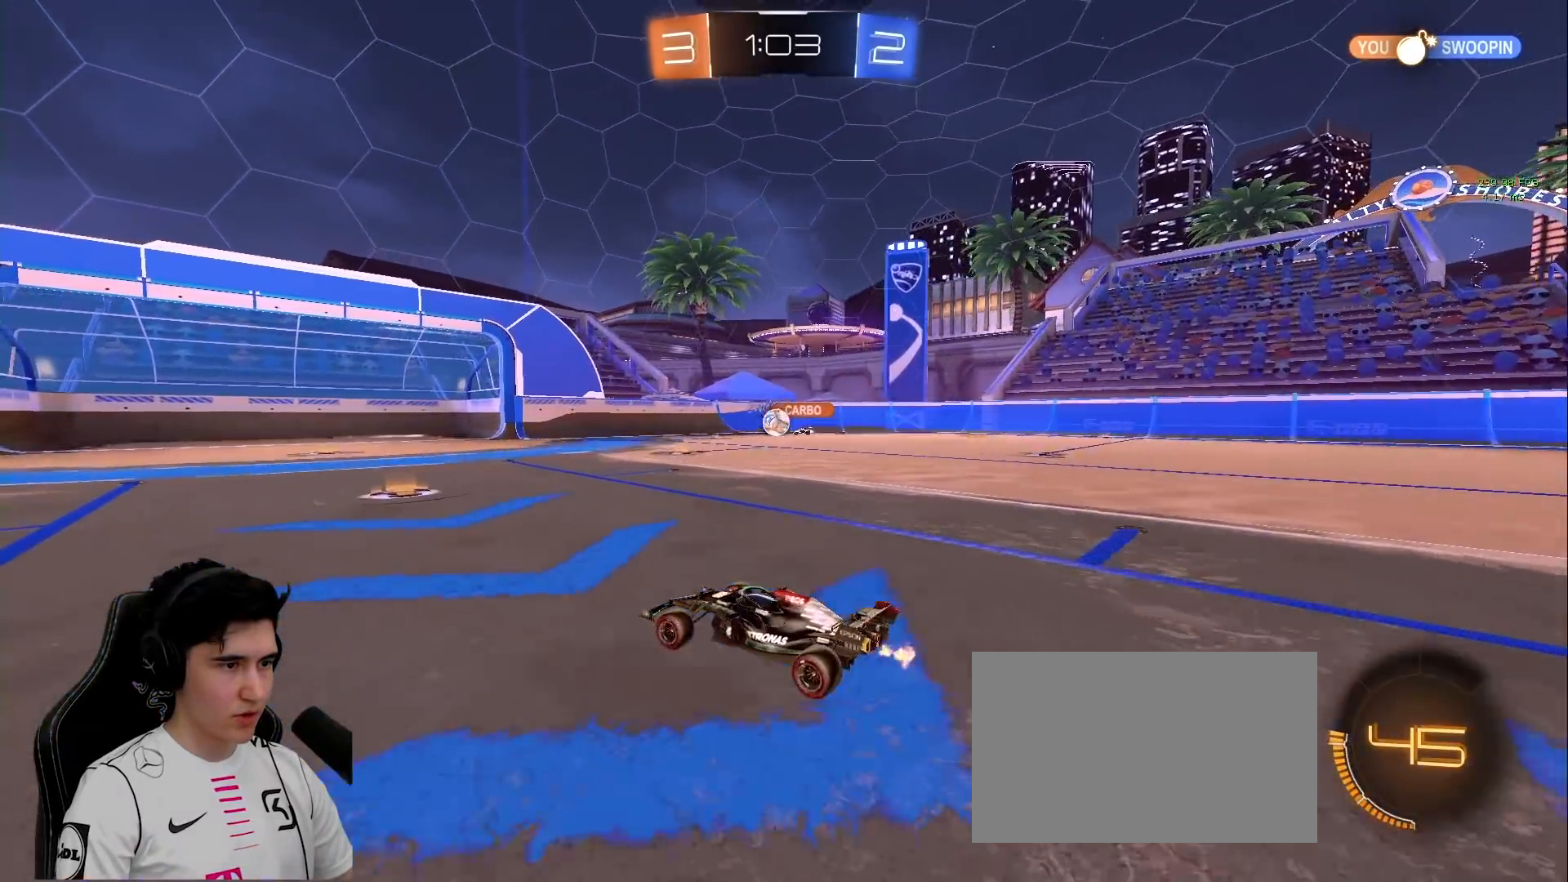
{"keys": ["w"], "mouse": ["left"], "events": [[50, "d", "down"], [133, "d", "up"], [183, "mouse_left", "down"]]}
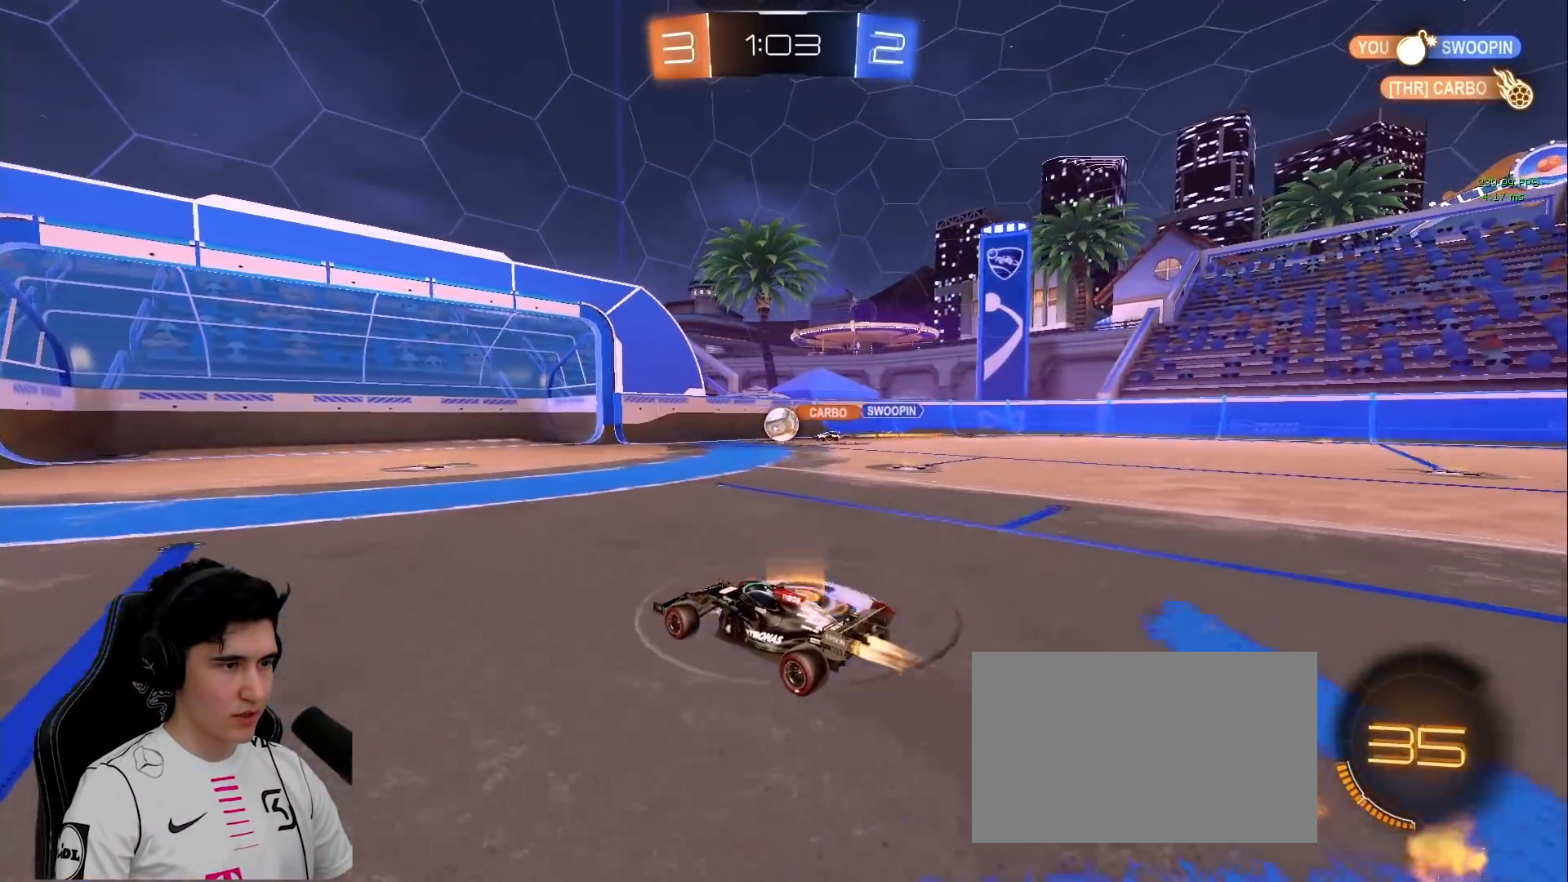
{"keys": ["a", "w"], "mouse": ["left"], "events": [[200, "mouse_left", "up"], [300, "a", "down"], [400, "shift", "down"], [483, "mouse_left", "down"], [483, "shift", "up"]]}
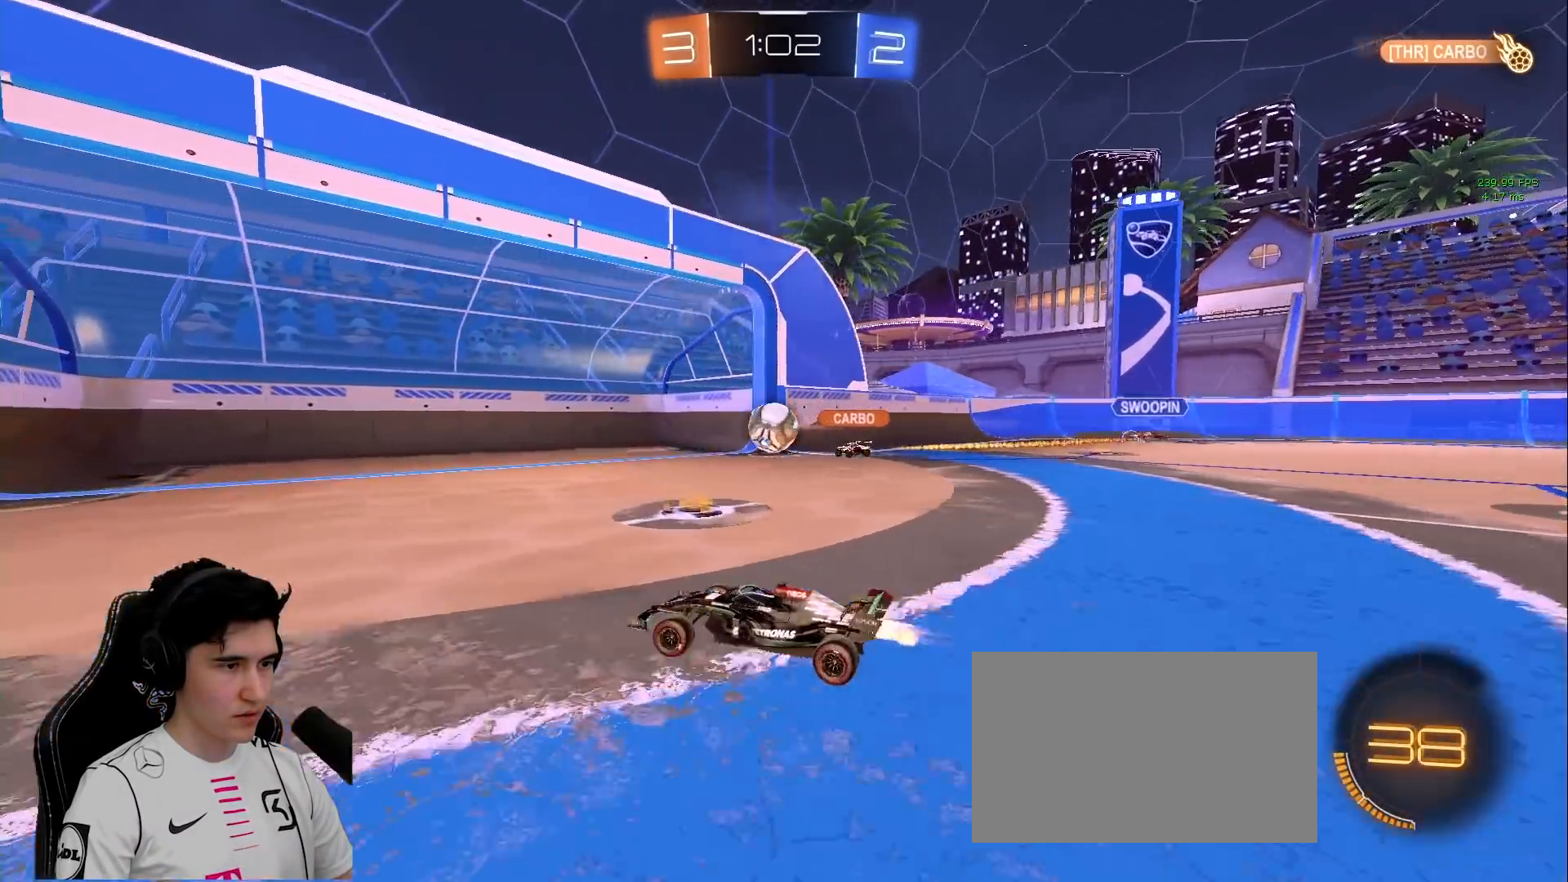
{"keys": ["a", "space"], "mouse": ["left", "right"], "events": [[267, "mouse_right", "down"], [317, "w", "up"], [350, "mouse_right", "up"], [350, "shift", "down"], [350, "space", "down"], [400, "mouse_right", "down"], [500, "shift", "up"]]}
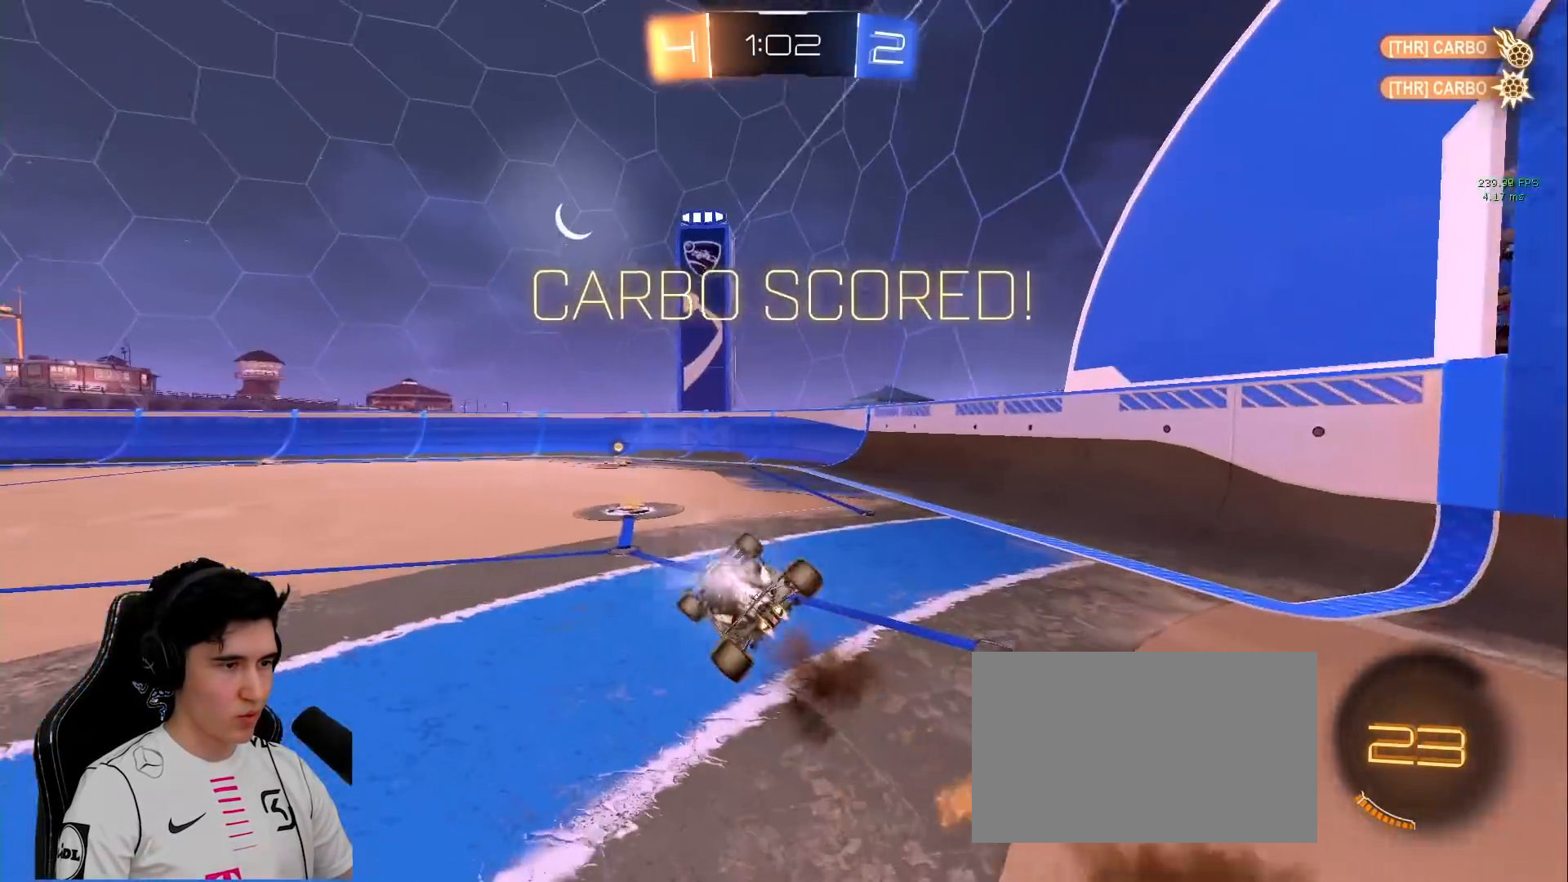
{"keys": ["a"], "mouse": [], "events": [[83, "mouse_left", "up"], [133, "mouse_right", "up"], [467, "space", "up"]]}
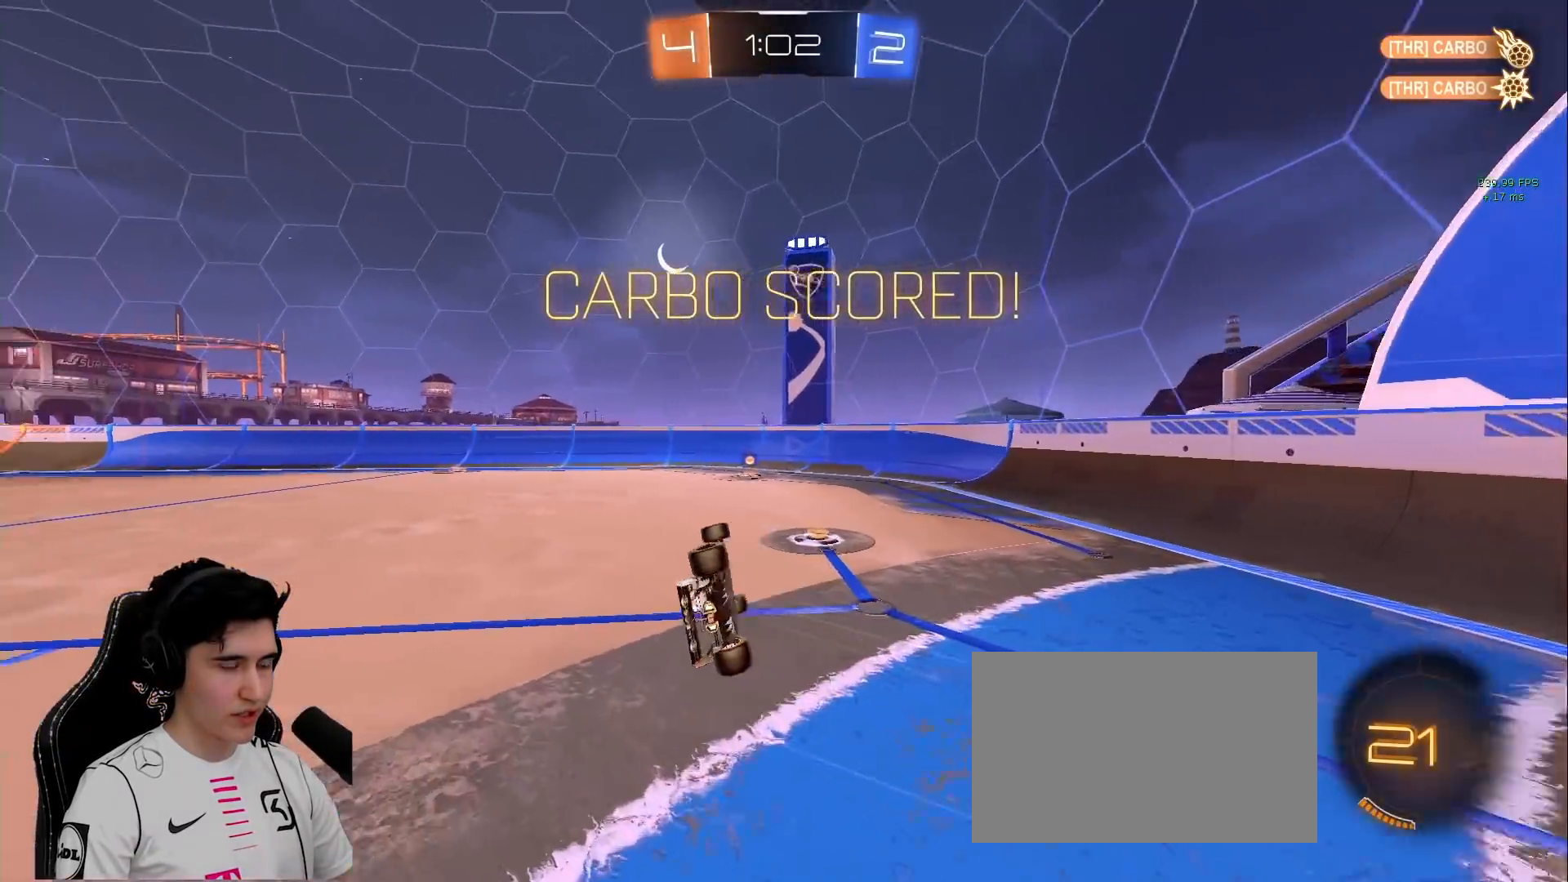
{"keys": ["a", "w"], "mouse": [], "events": [[17, "a", "up"], [17, "w", "down"], [200, "a", "down"]]}
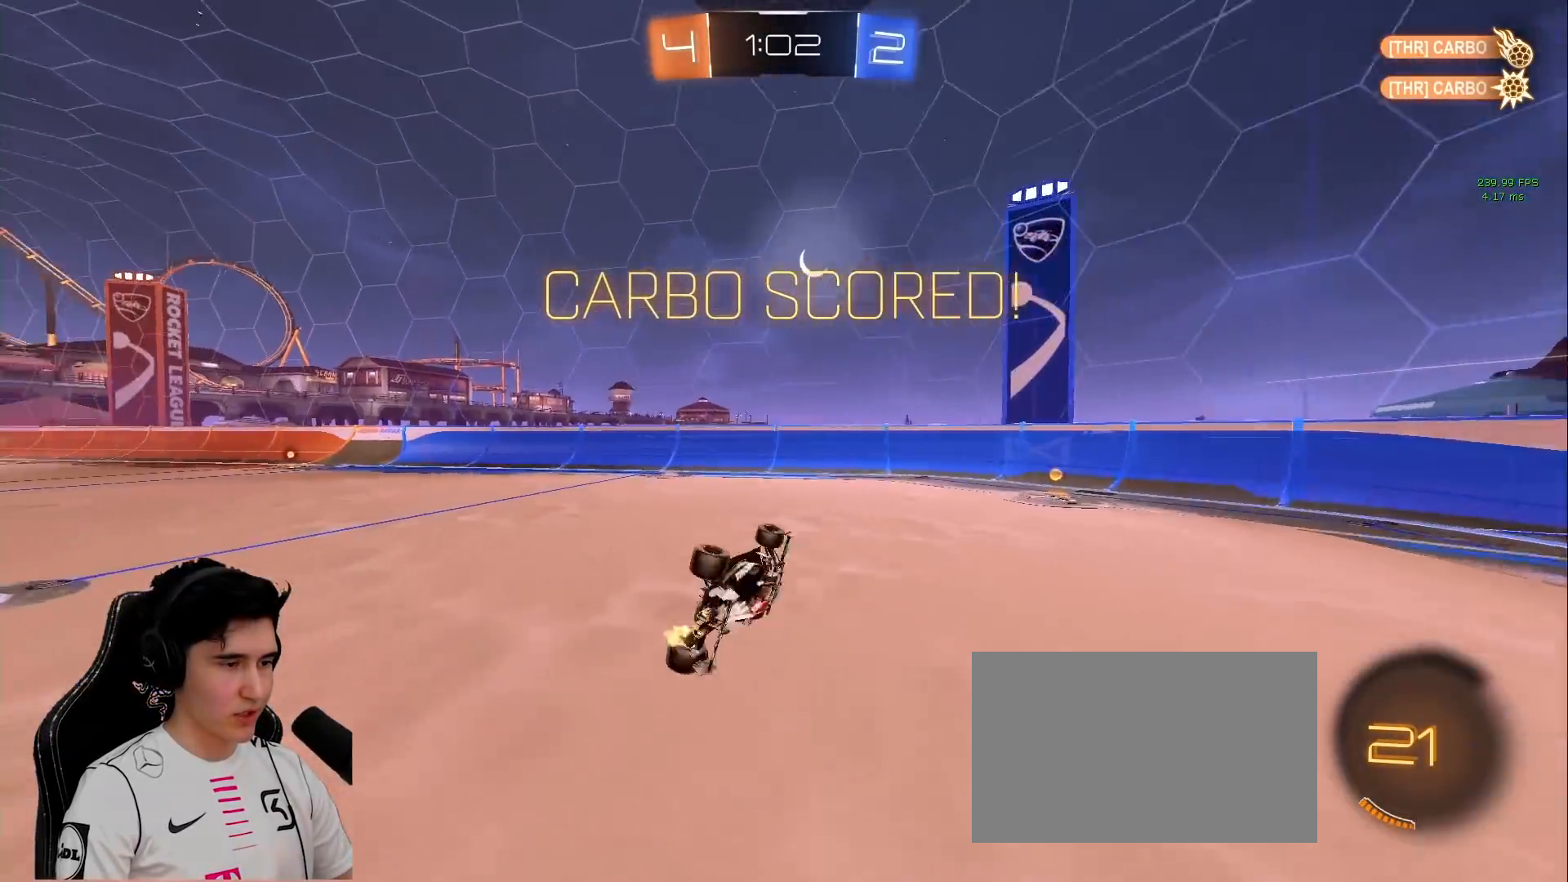
{"keys": ["w"], "mouse": [], "events": [[367, "a", "up"], [367, "w", "up"], [500, "w", "down"]]}
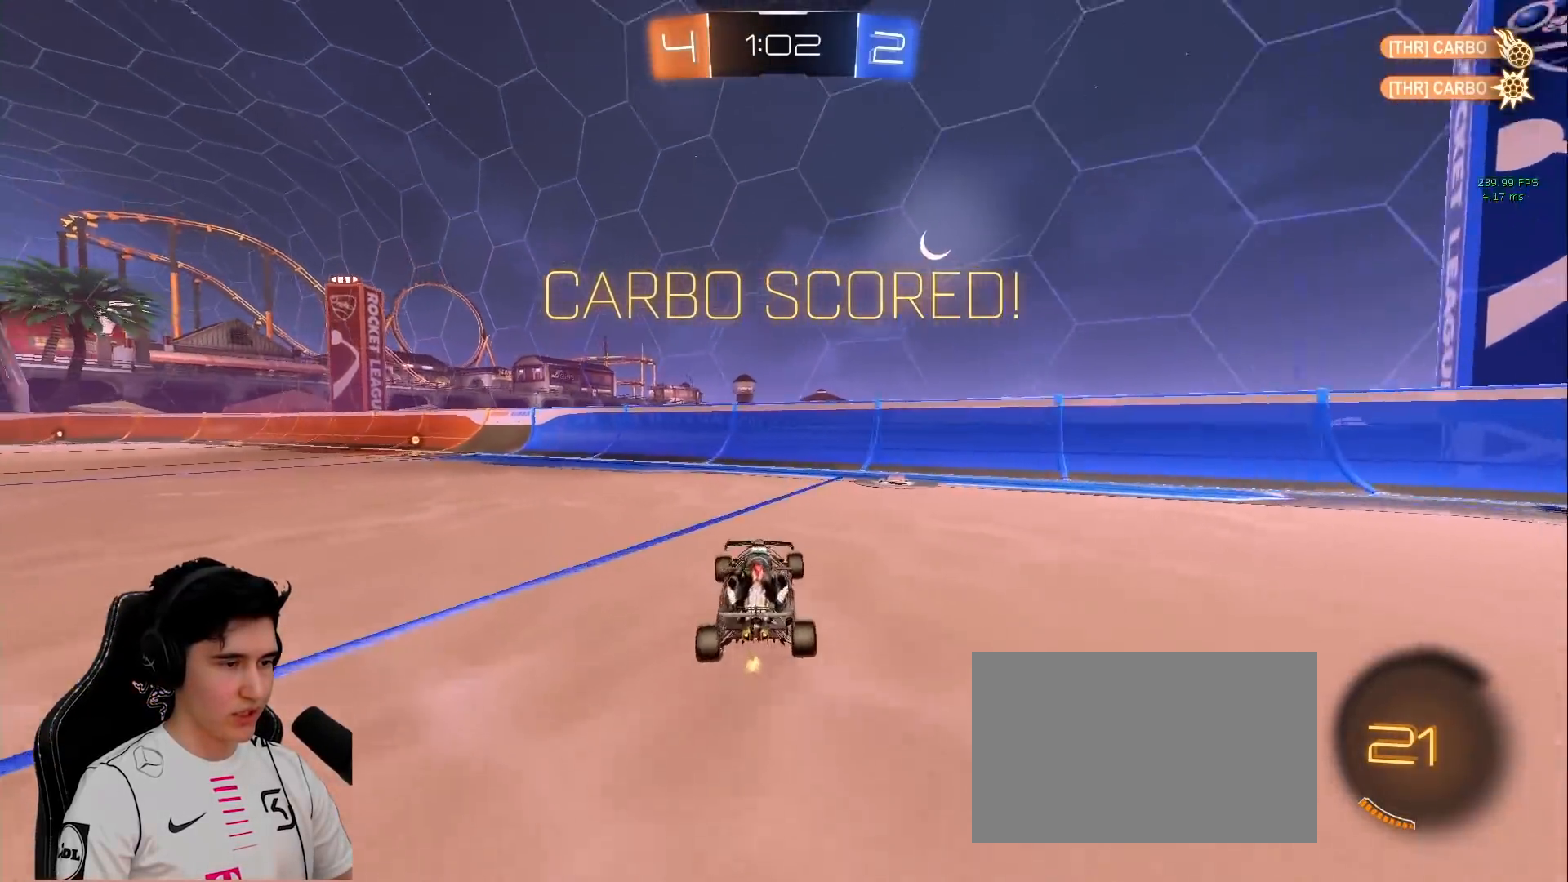
{"keys": ["w"], "mouse": [], "events": [[50, "a", "down"], [100, "mouse_left", "down"], [283, "a", "up"], [417, "mouse_left", "up"]]}
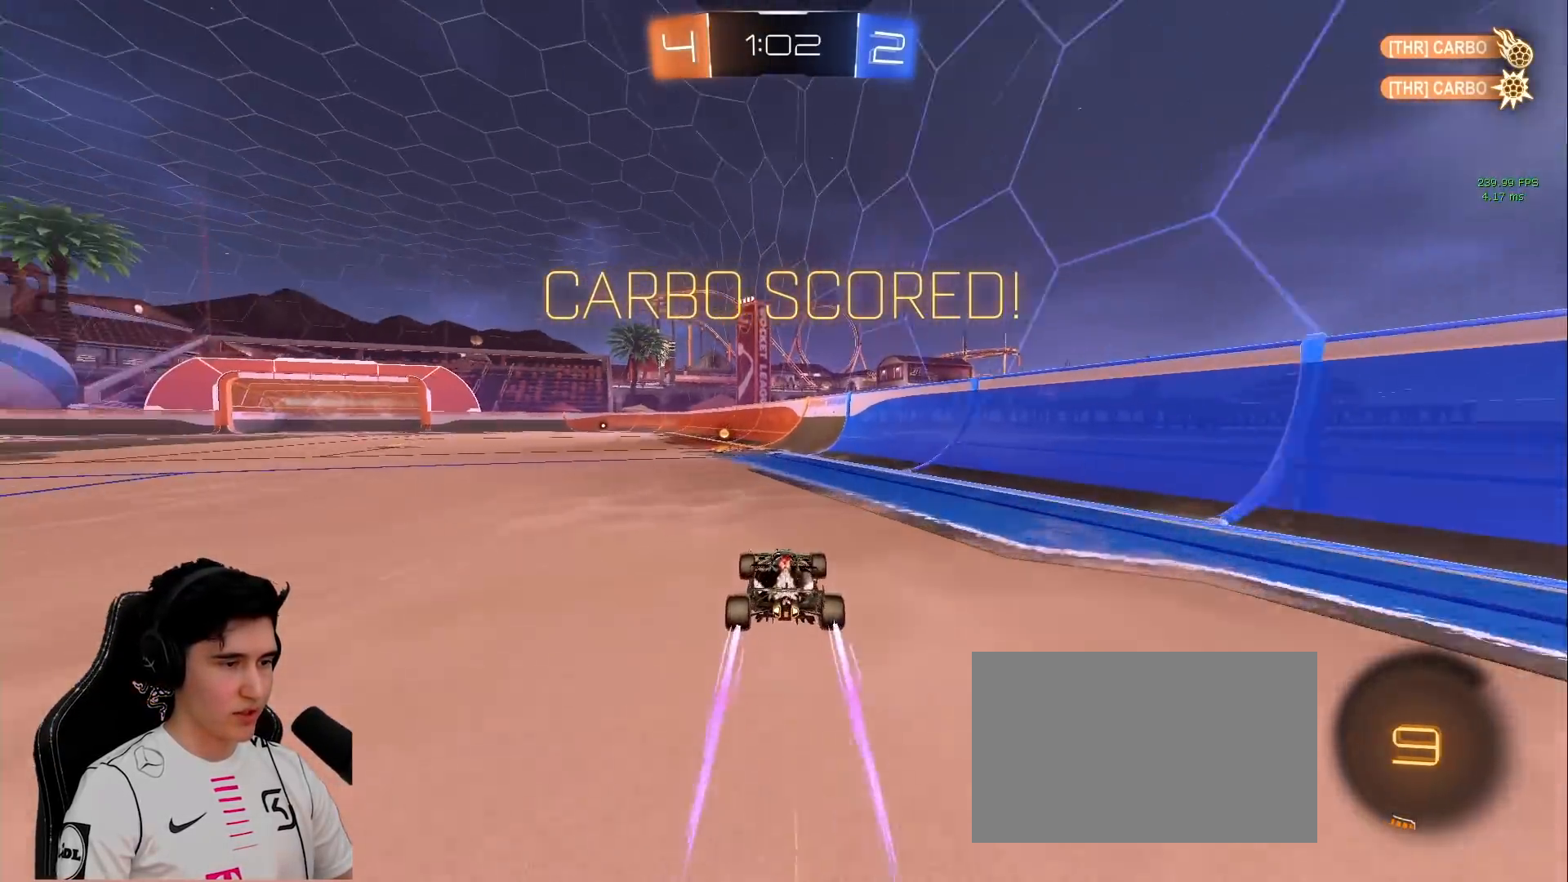
{"keys": ["a", "shift"], "mouse": [], "events": [[383, "a", "down"], [383, "mouse_right", "down"], [433, "shift", "down"], [433, "w", "up"], [483, "mouse_right", "up"]]}
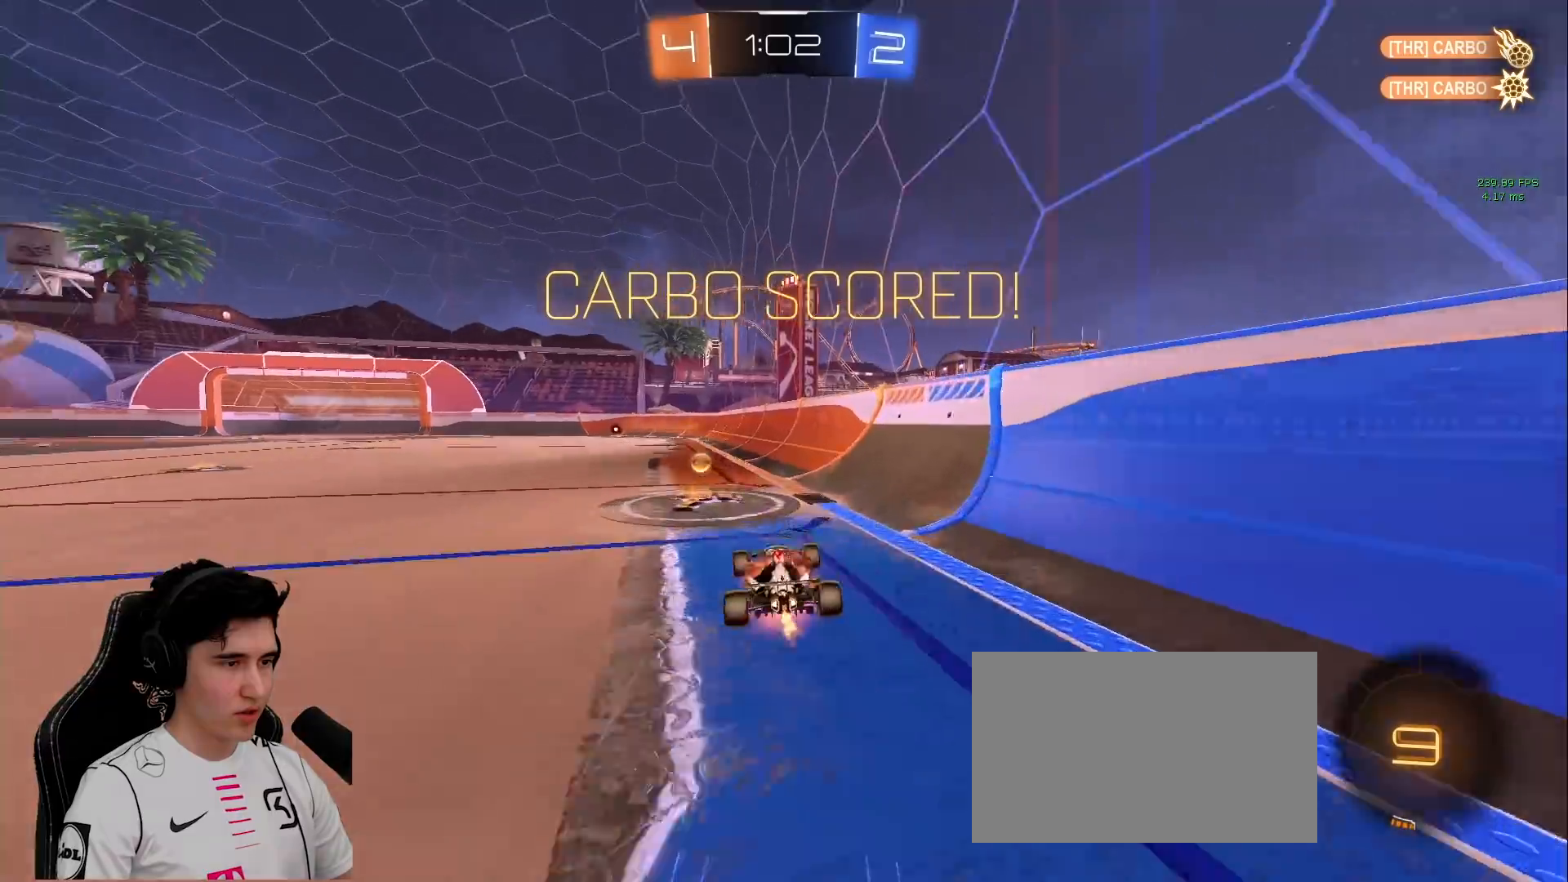
{"keys": ["a", "w"], "mouse": ["right"], "events": [[33, "mouse_right", "down"], [33, "space", "down"], [167, "mouse_right", "up"], [317, "space", "up"], [350, "w", "down"], [400, "shift", "up"], [450, "mouse_right", "down"]]}
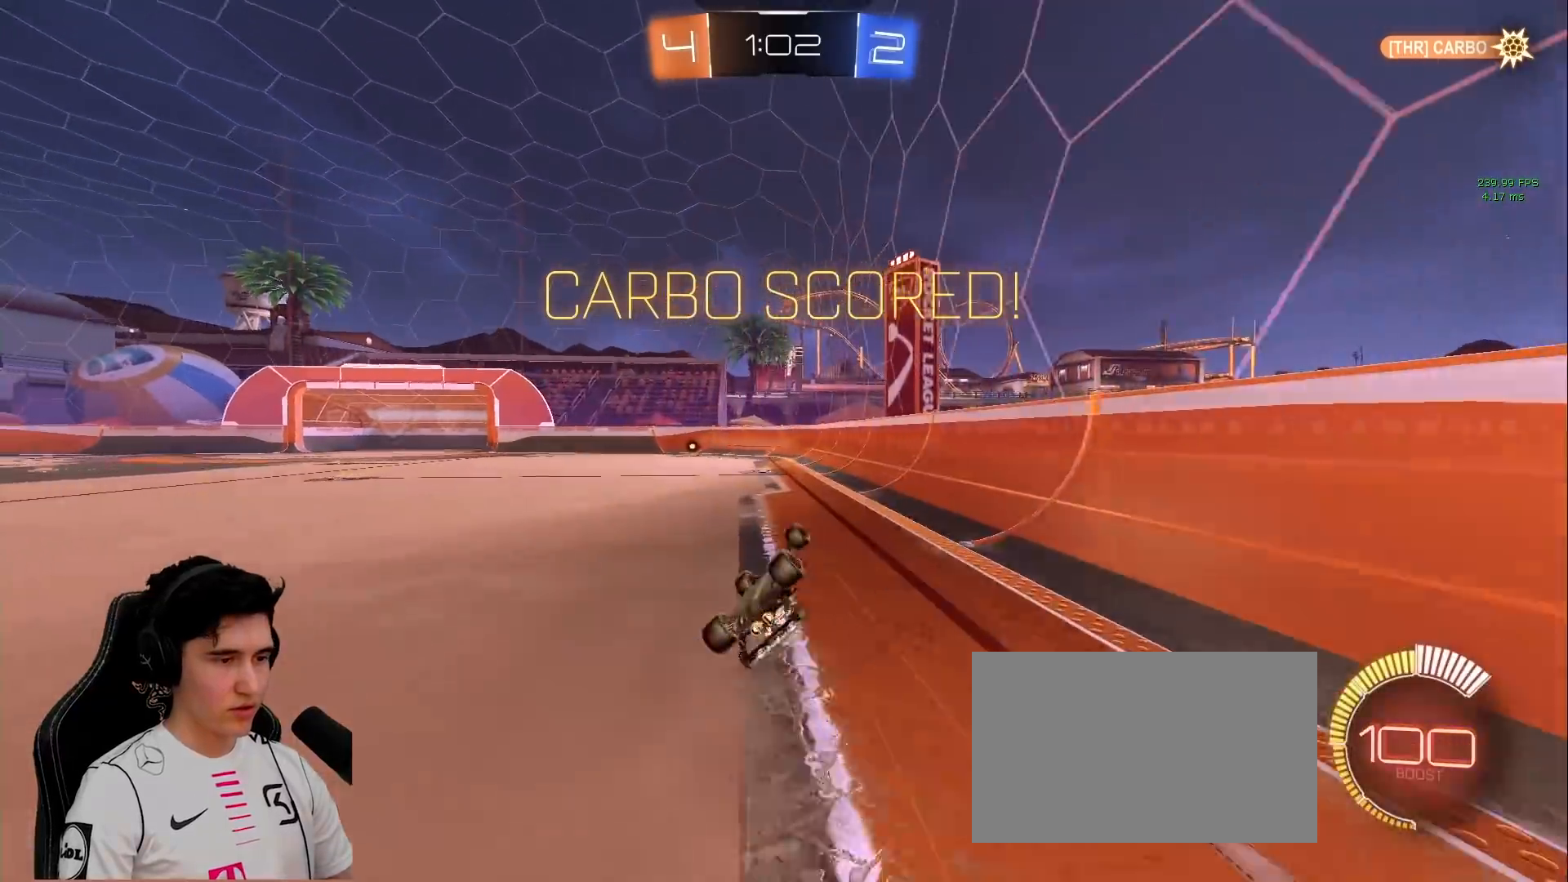
{"keys": ["w"], "mouse": ["right"], "events": [[83, "mouse_right", "up"], [133, "mouse_right", "down"], [133, "space", "down"], [283, "mouse_right", "up"], [333, "a", "up"], [417, "mouse_right", "down"], [417, "space", "up"]]}
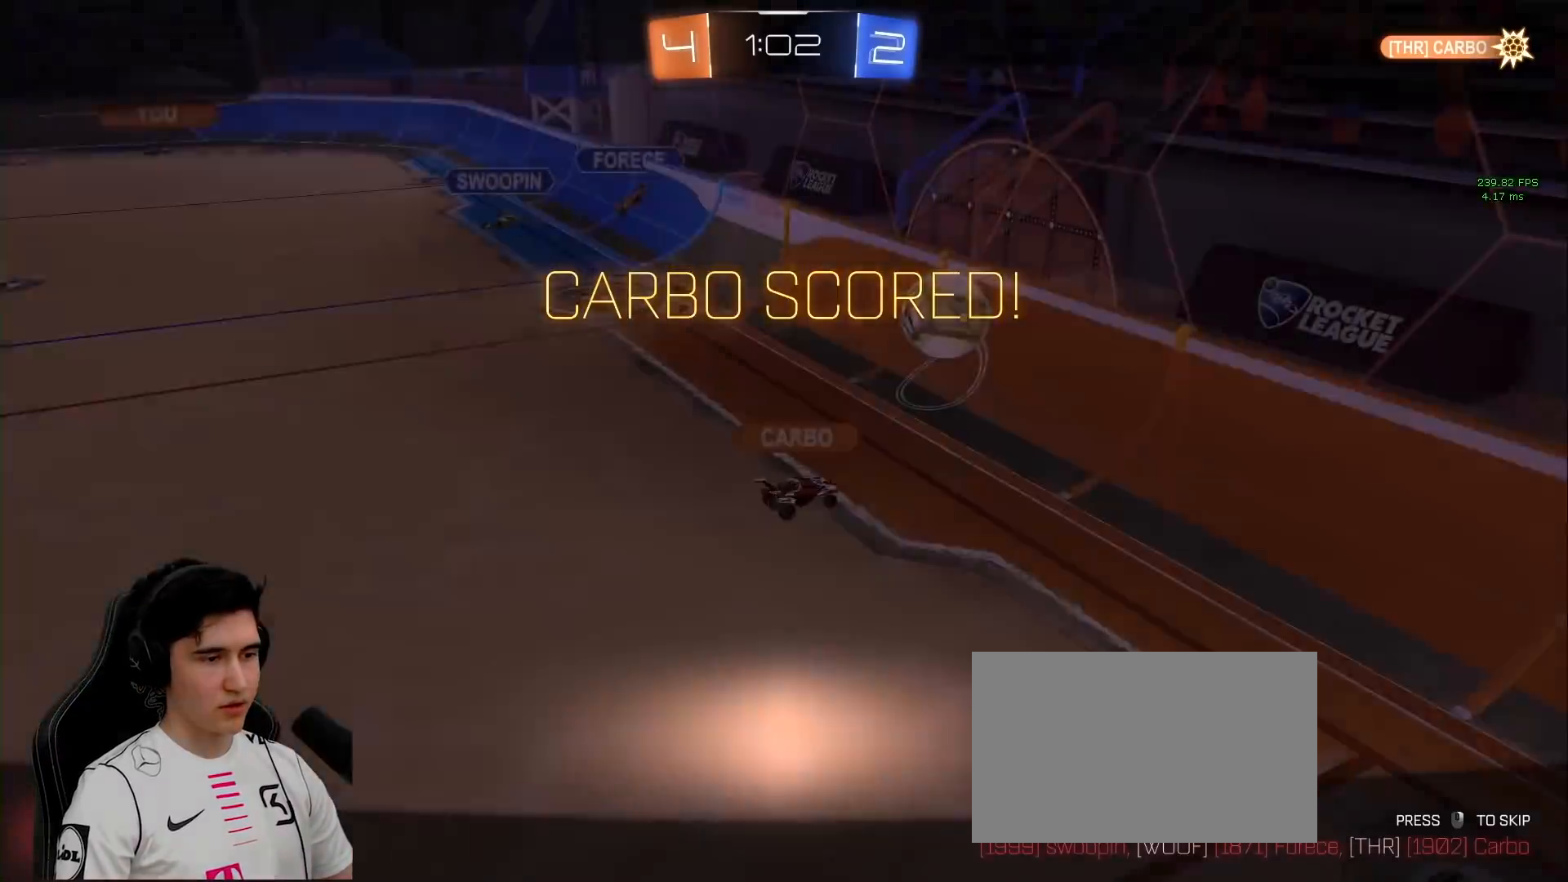
{"keys": [], "mouse": [], "events": [[17, "mouse_right", "up"], [67, "mouse_right", "down"], [167, "w", "up"], [200, "mouse_right", "up"], [250, "mouse_right", "down"], [383, "mouse_right", "up"]]}
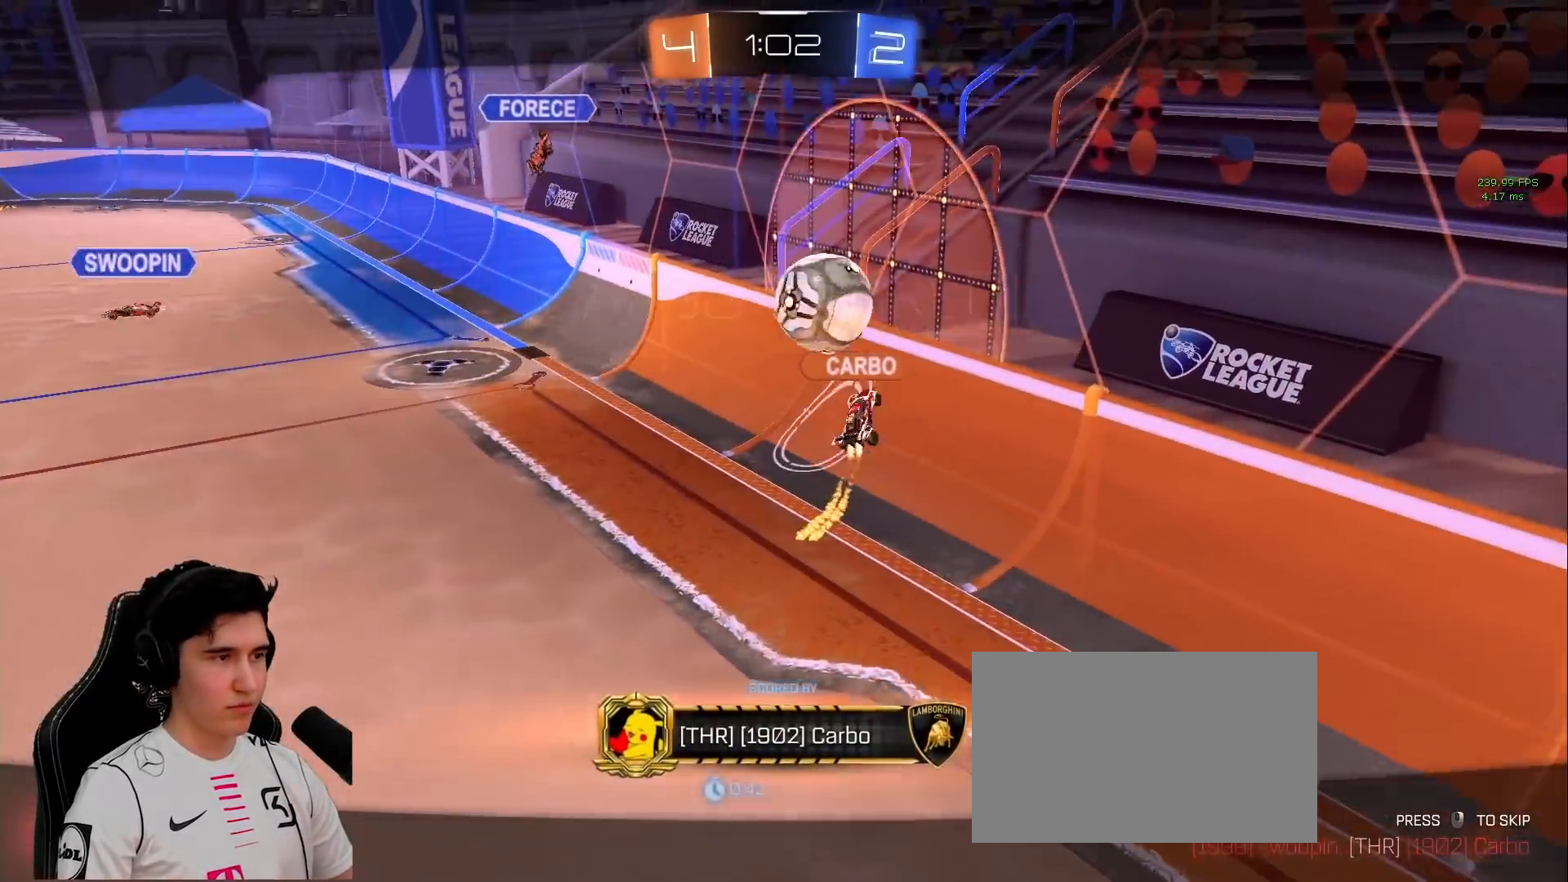
{"keys": ["q"], "mouse": [], "events": [[33, "q", "down"]]}
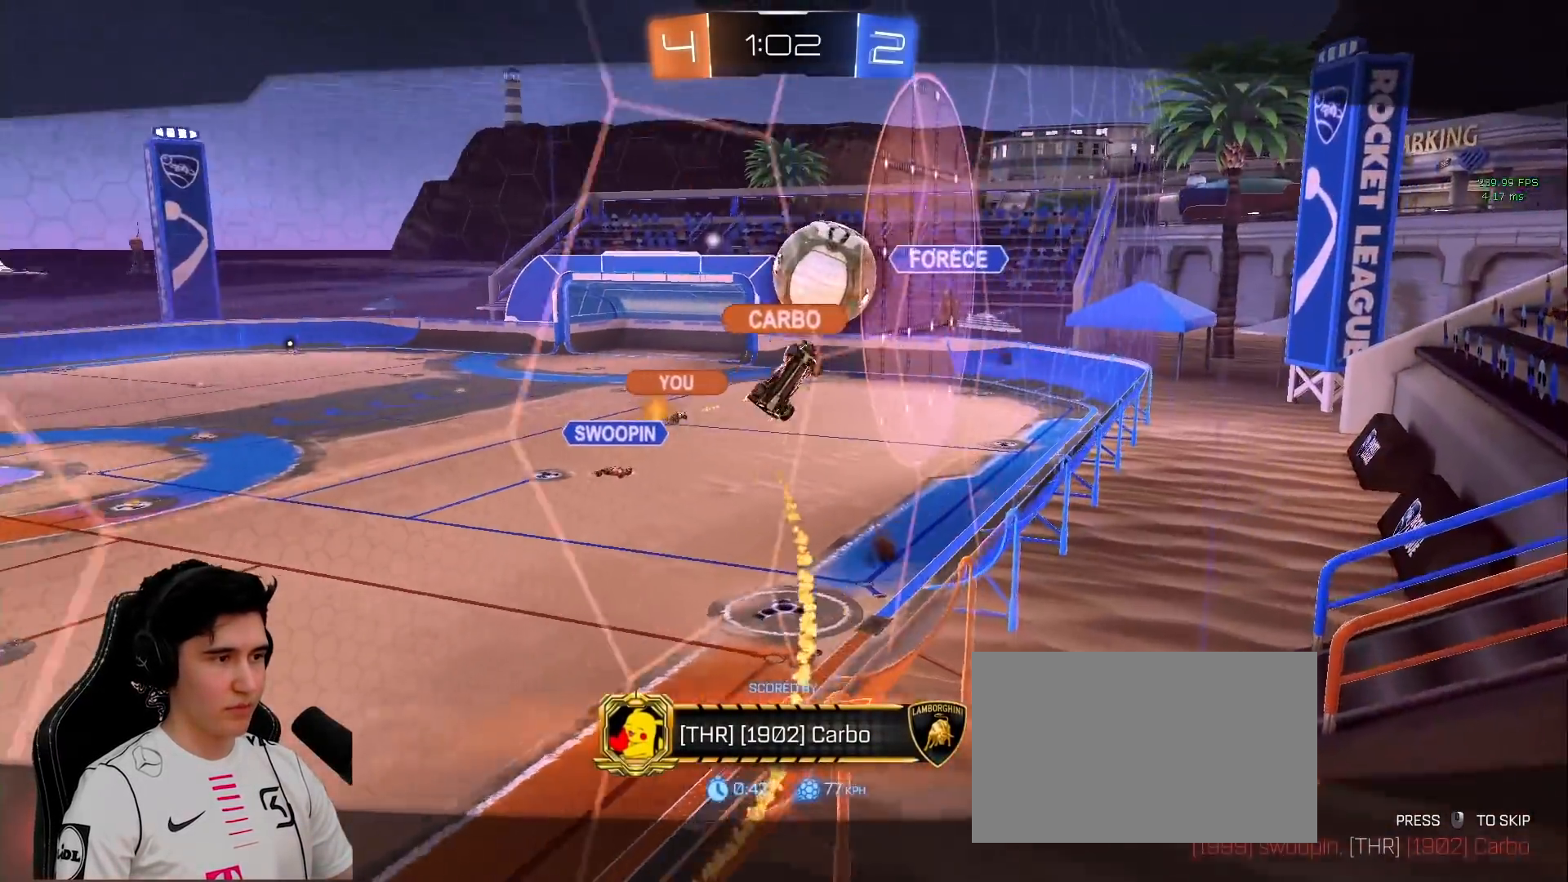
{"keys": ["q"], "mouse": [], "events": []}
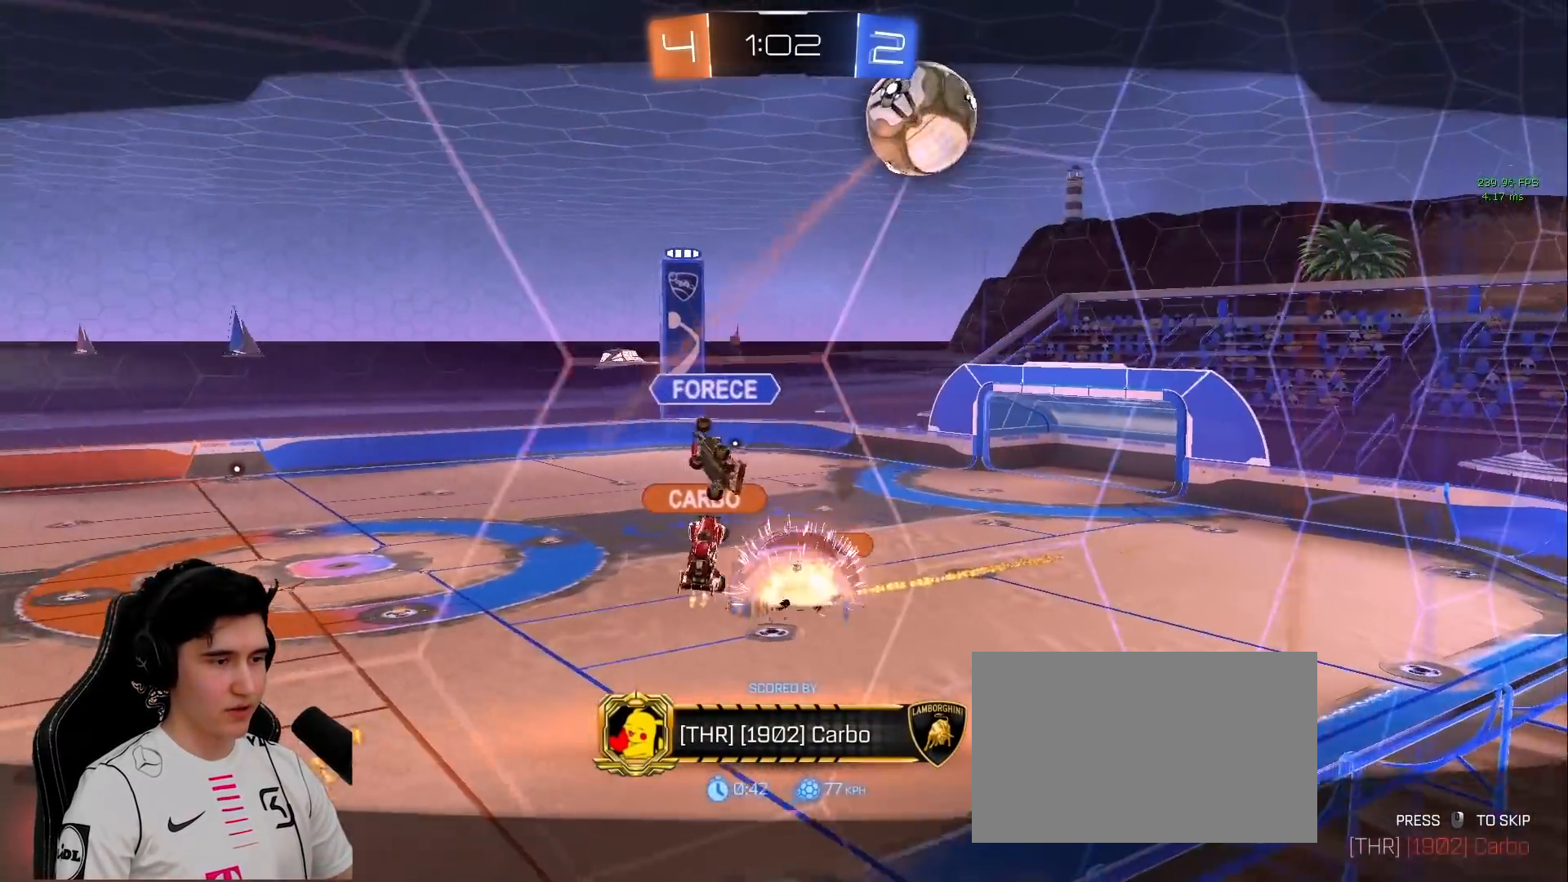
{"keys": [], "mouse": [], "events": [[350, "q", "up"]]}
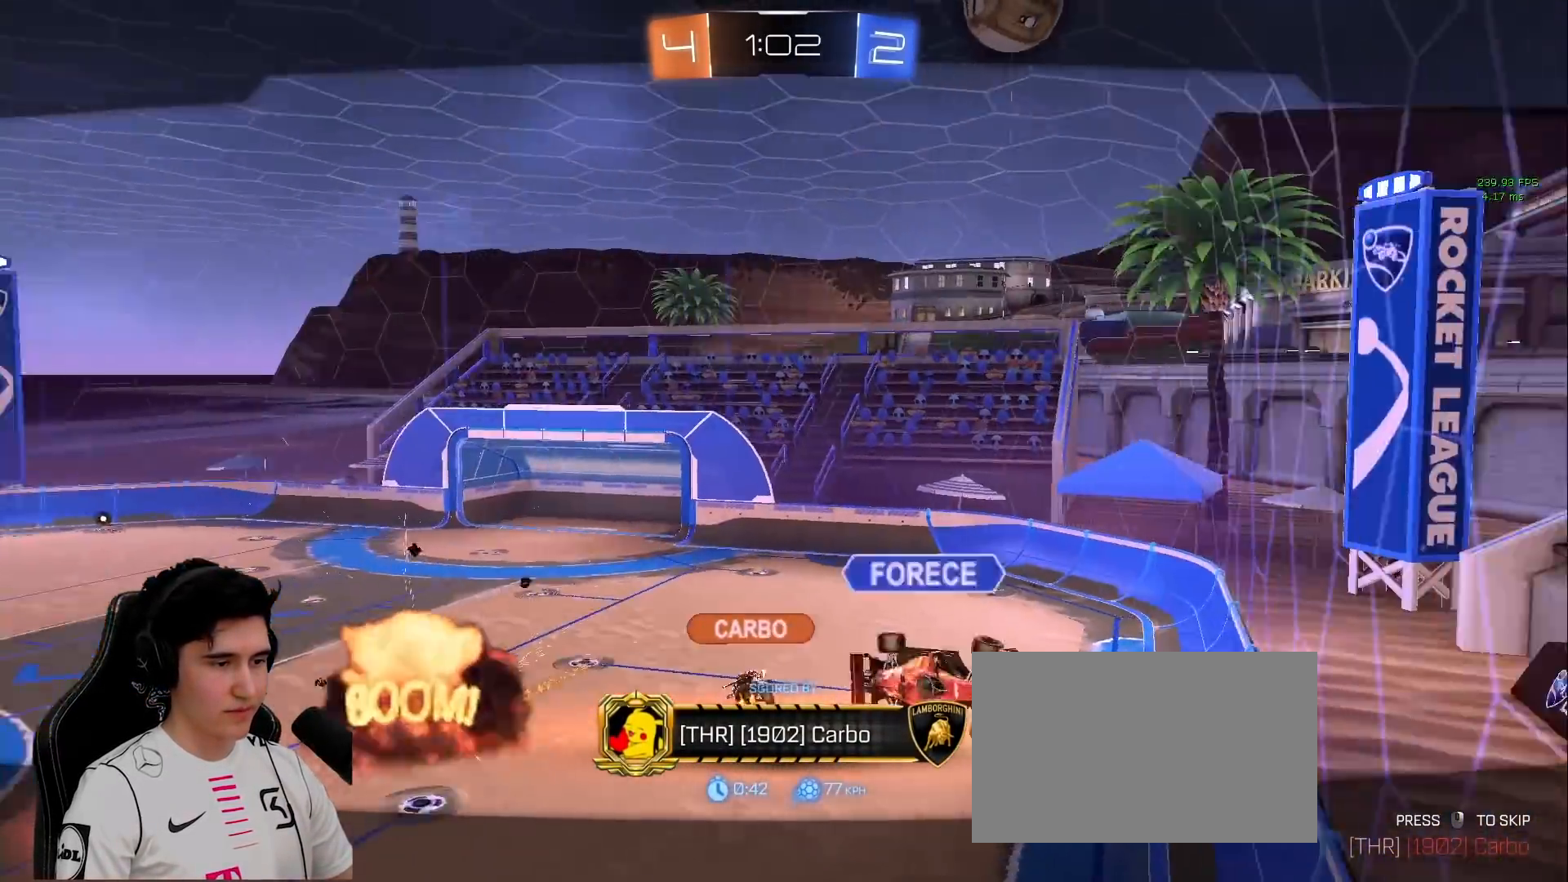
{"keys": ["space", "w"], "mouse": ["left"], "events": [[33, "mouse_right", "down"], [167, "mouse_right", "up"], [267, "mouse_right", "down"], [350, "mouse_right", "up"], [483, "mouse_left", "down"], [483, "w", "down"], [500, "space", "down"]]}
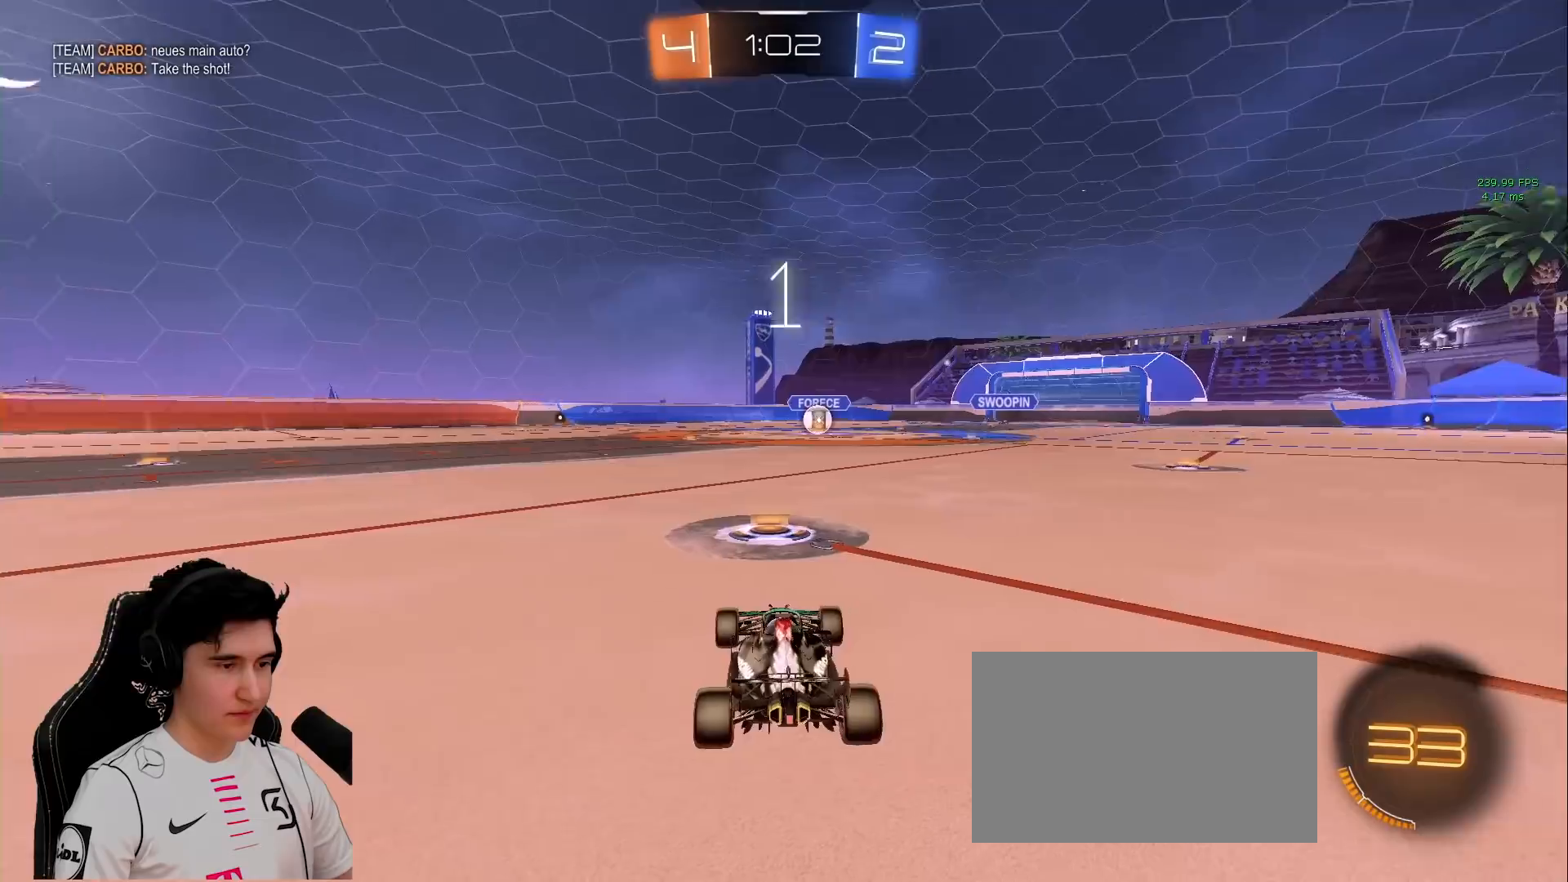
{"keys": ["w"], "mouse": ["left"], "events": [[100, "space", "up"], [150, "space", "down"], [283, "space", "up"]]}
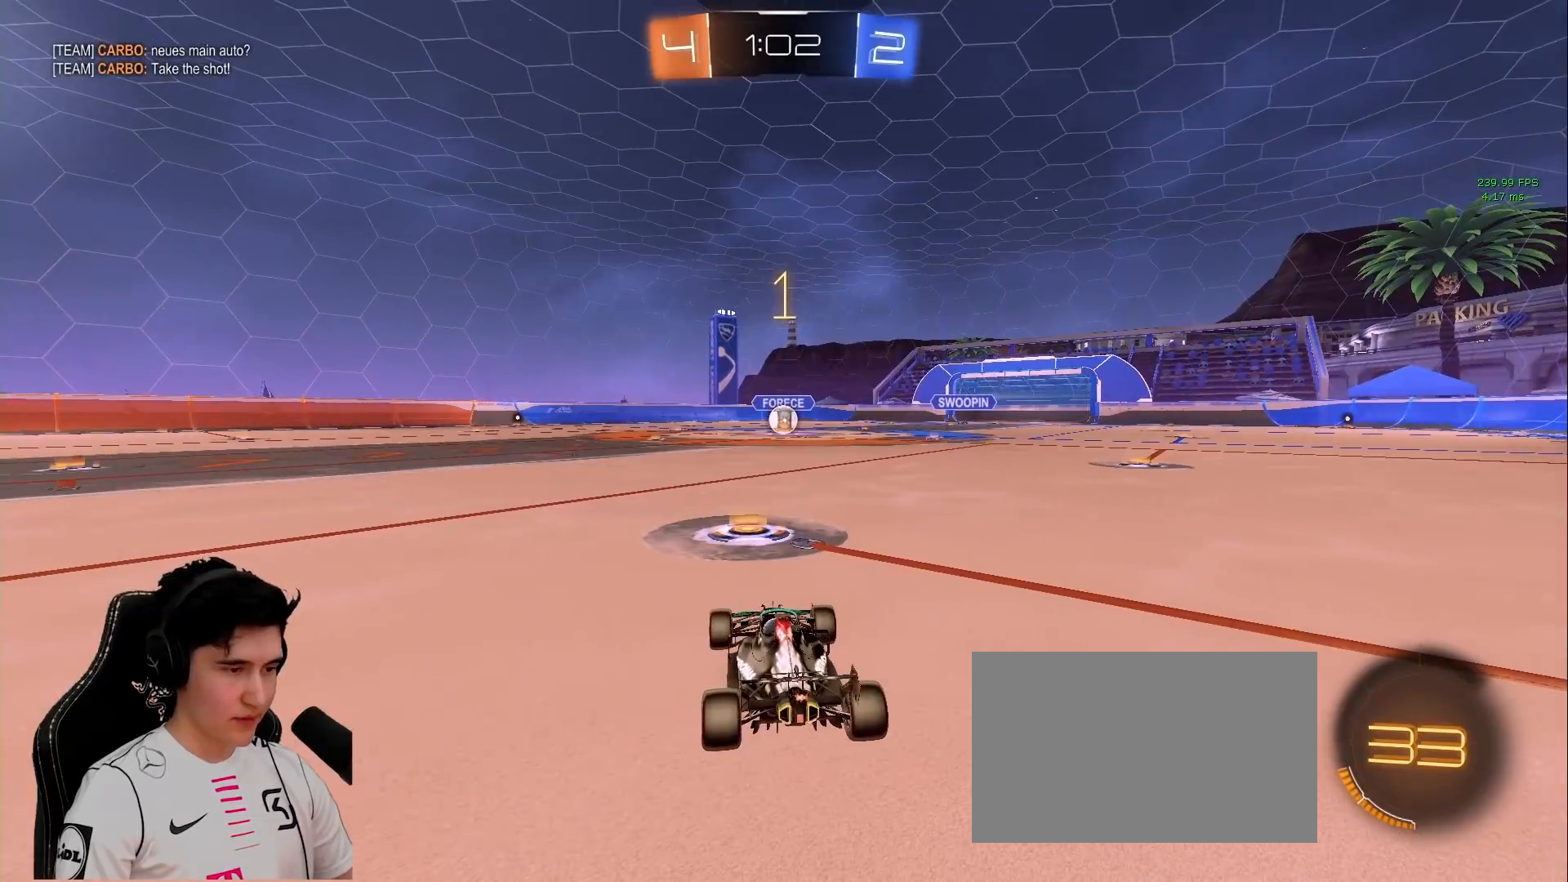
{"keys": ["w"], "mouse": ["left"], "events": []}
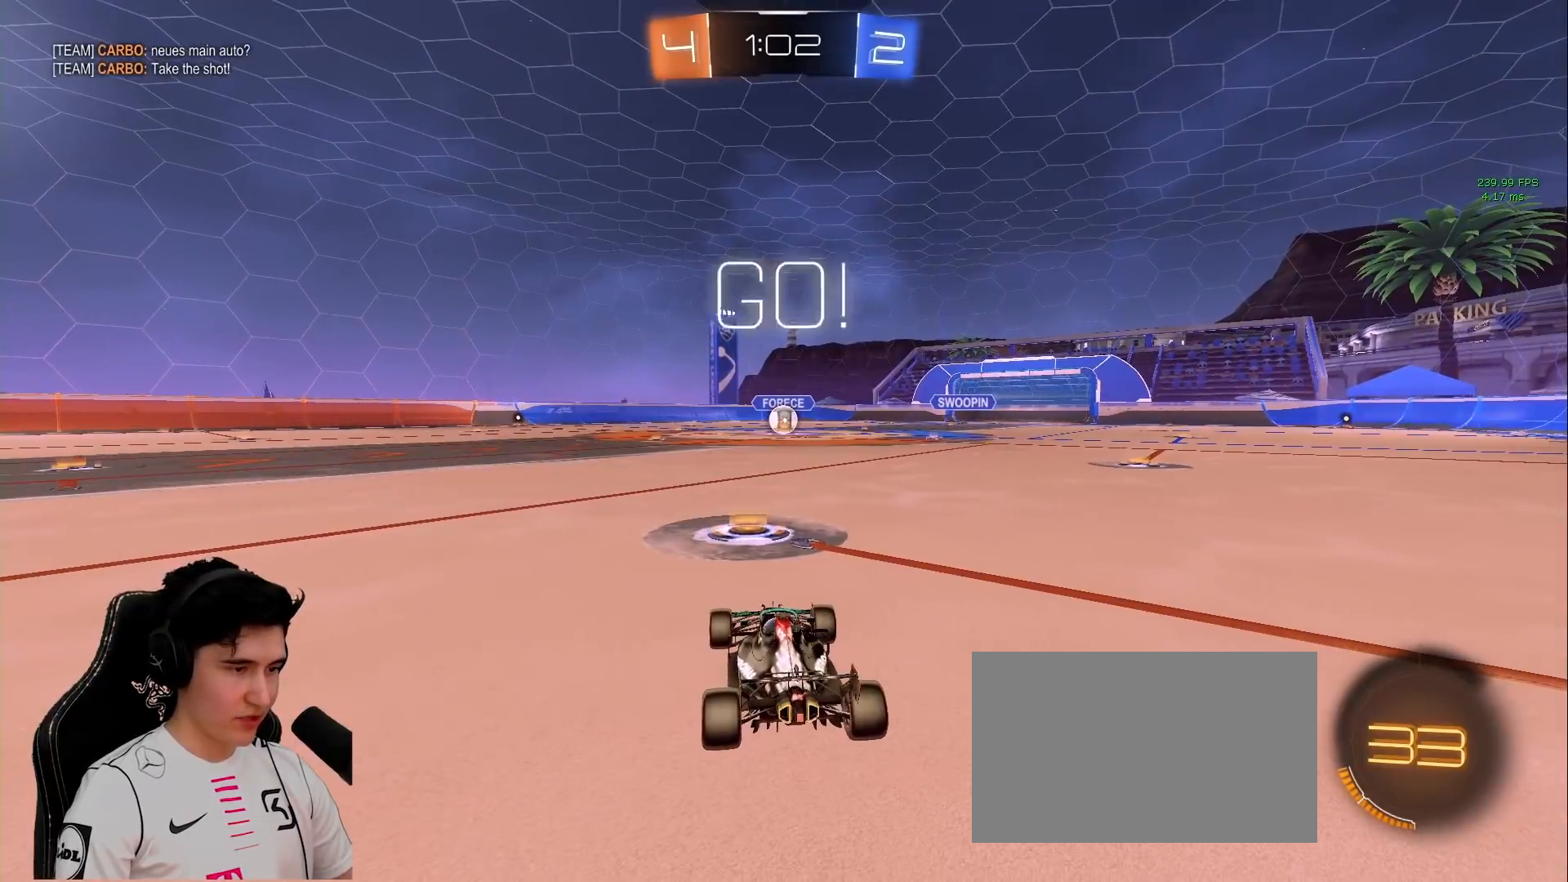
{"keys": ["d", "shift", "w"], "mouse": ["left", "right"], "events": [[317, "a", "down"], [367, "mouse_right", "down"], [417, "d", "down"], [450, "a", "up"], [450, "mouse_right", "up"], [450, "shift", "down"], [500, "mouse_right", "down"]]}
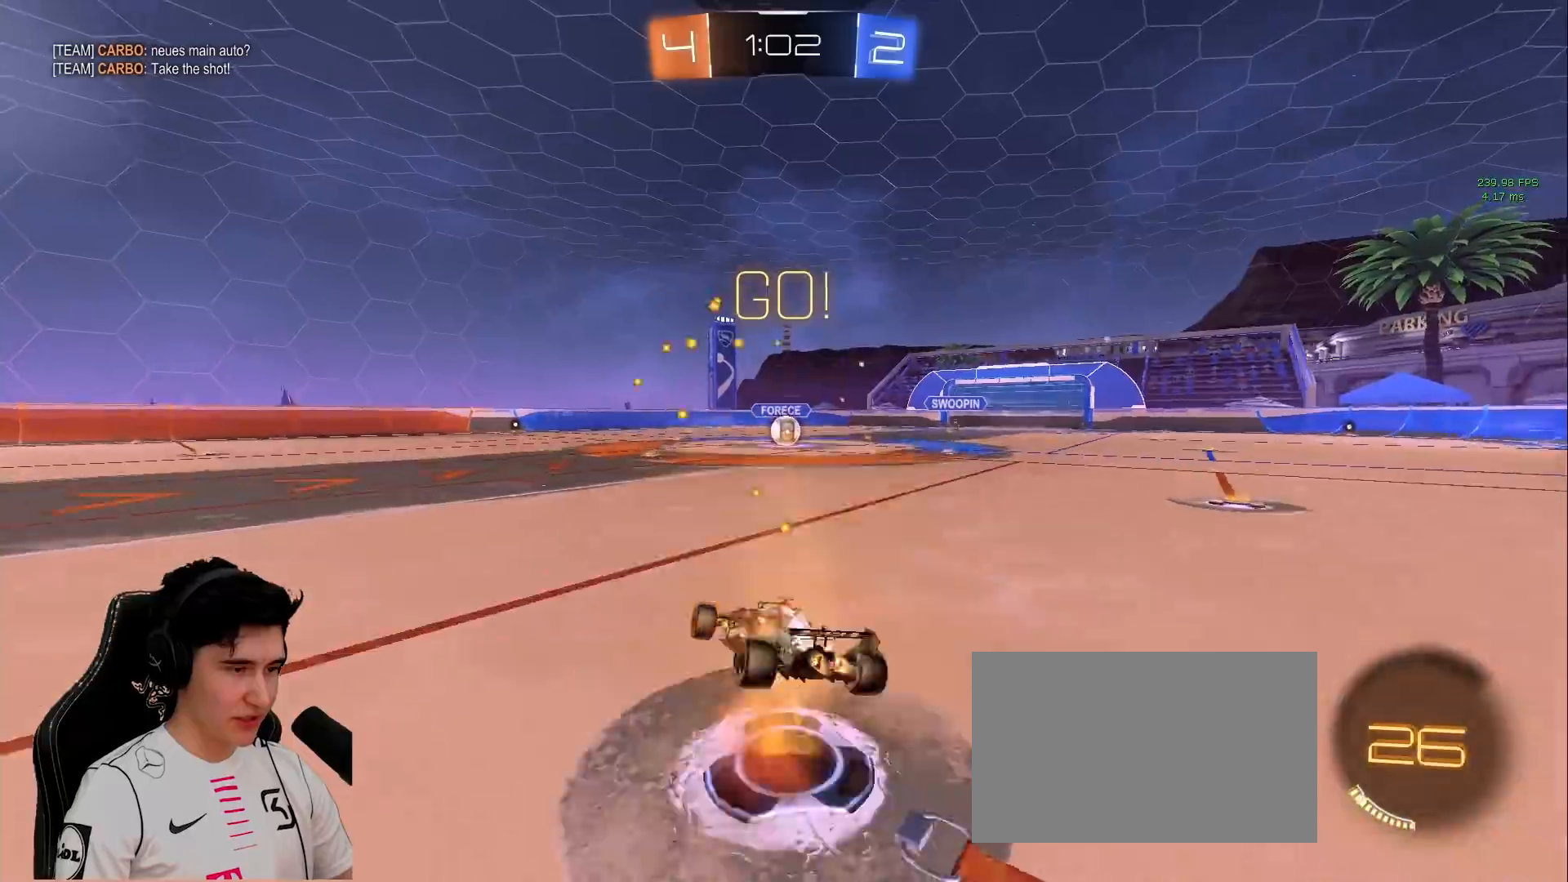
{"keys": ["d", "shift"], "mouse": [], "events": [[50, "s", "down"], [100, "w", "up"], [283, "mouse_left", "up"], [283, "mouse_right", "up"], [433, "s", "up"]]}
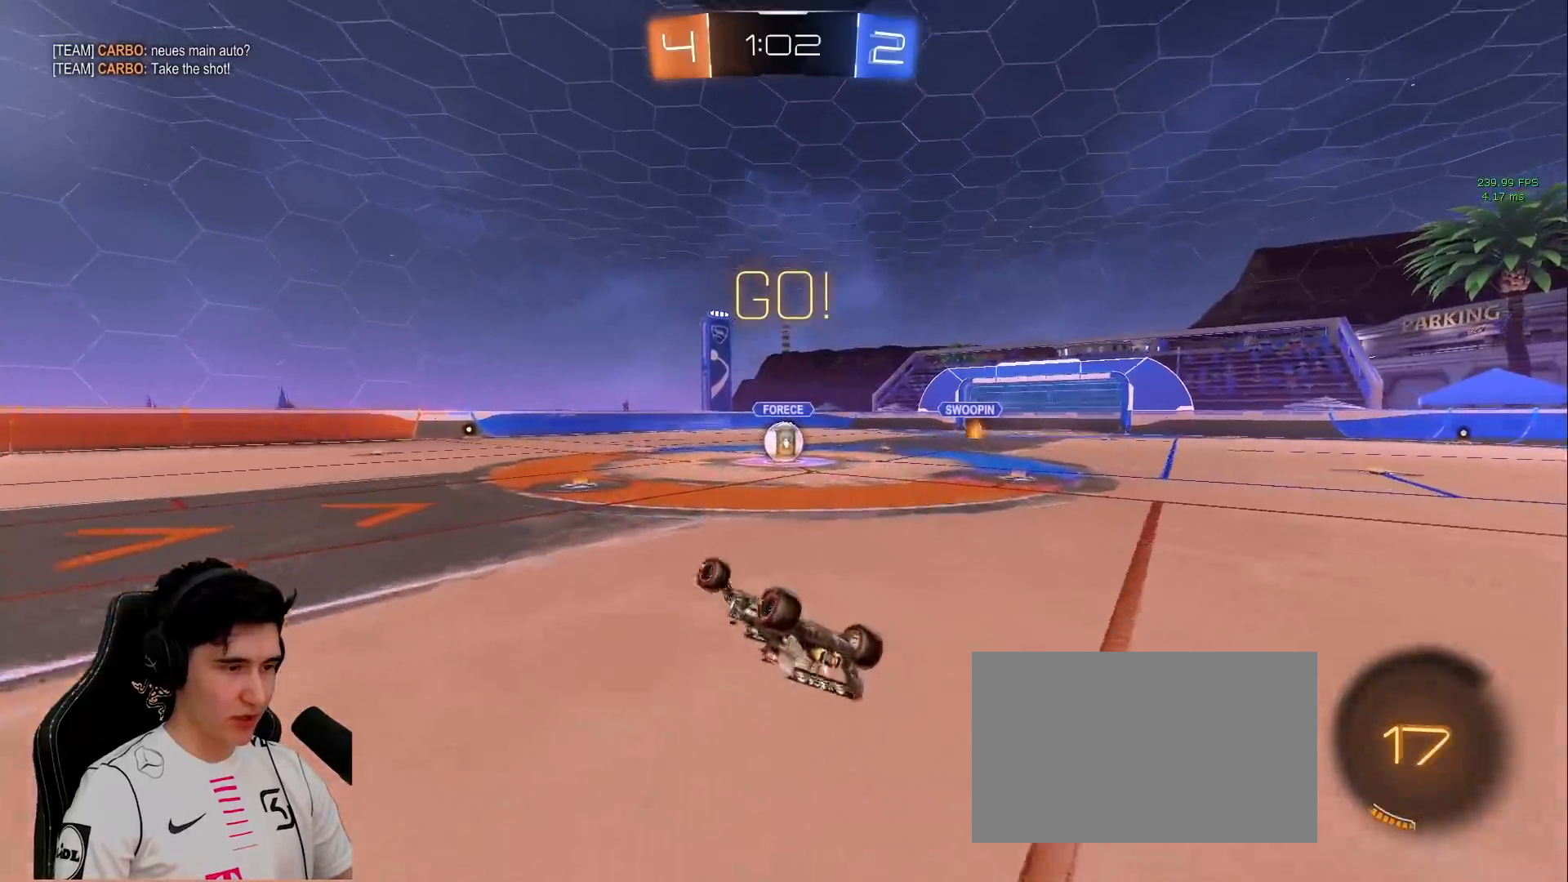
{"keys": [], "mouse": [], "events": [[67, "mouse_left", "down"], [67, "s", "down"], [300, "s", "up"], [300, "shift", "up"], [433, "d", "up"], [433, "mouse_left", "up"]]}
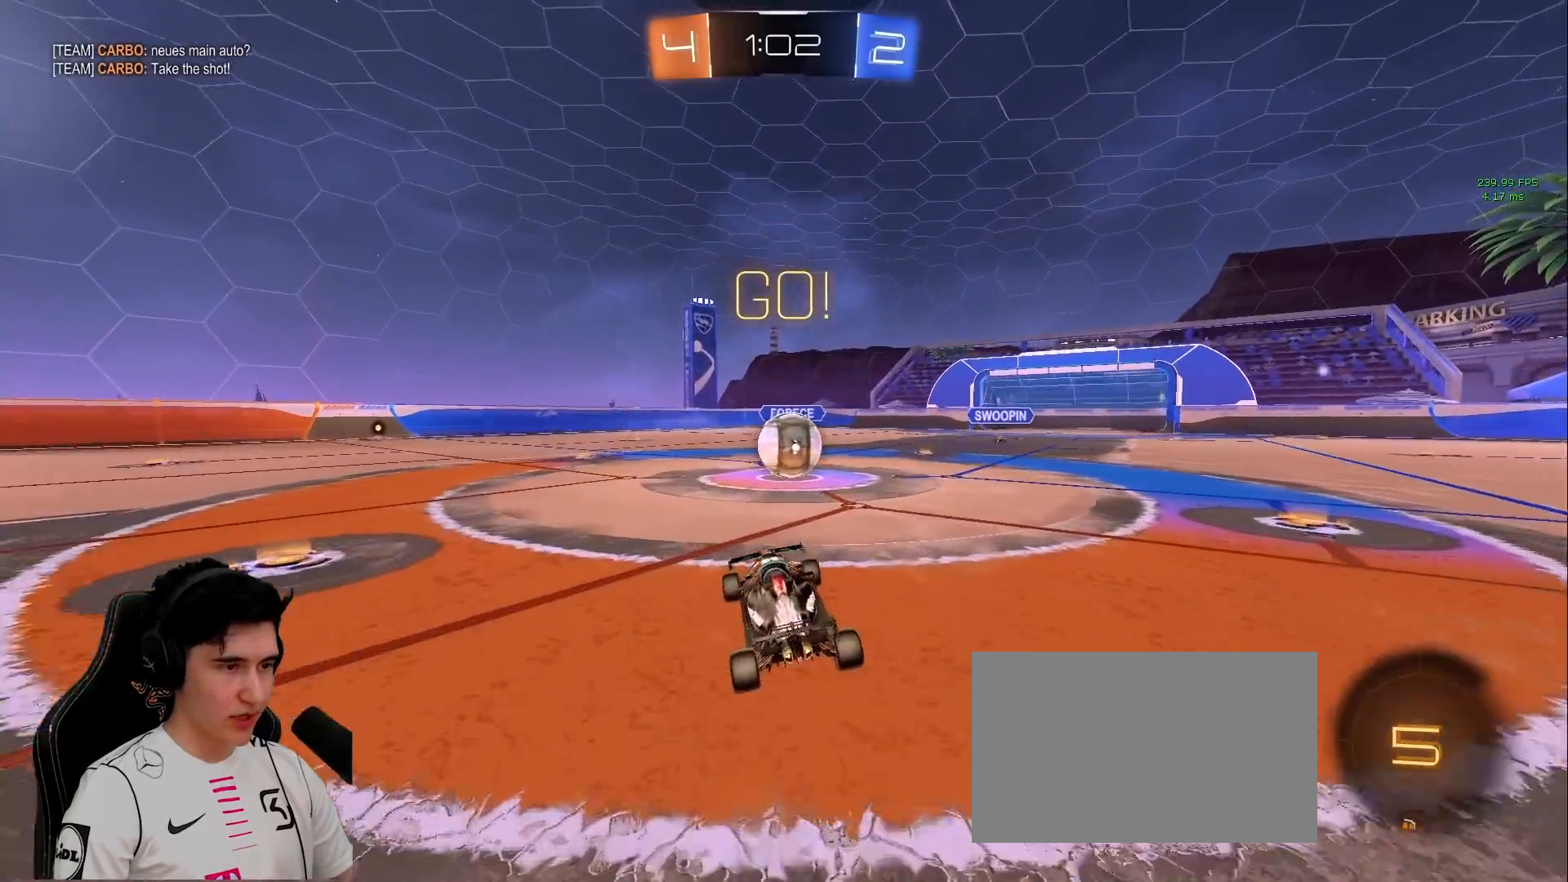
{"keys": ["a", "shift", "space", "w"], "mouse": ["left", "right"], "events": [[83, "mouse_left", "down"], [133, "w", "down"], [183, "d", "down"], [217, "mouse_right", "down"], [217, "space", "down"], [317, "a", "down"], [367, "d", "up"], [367, "mouse_right", "up"], [367, "shift", "down"], [367, "space", "up"], [450, "mouse_right", "down"], [450, "space", "down"]]}
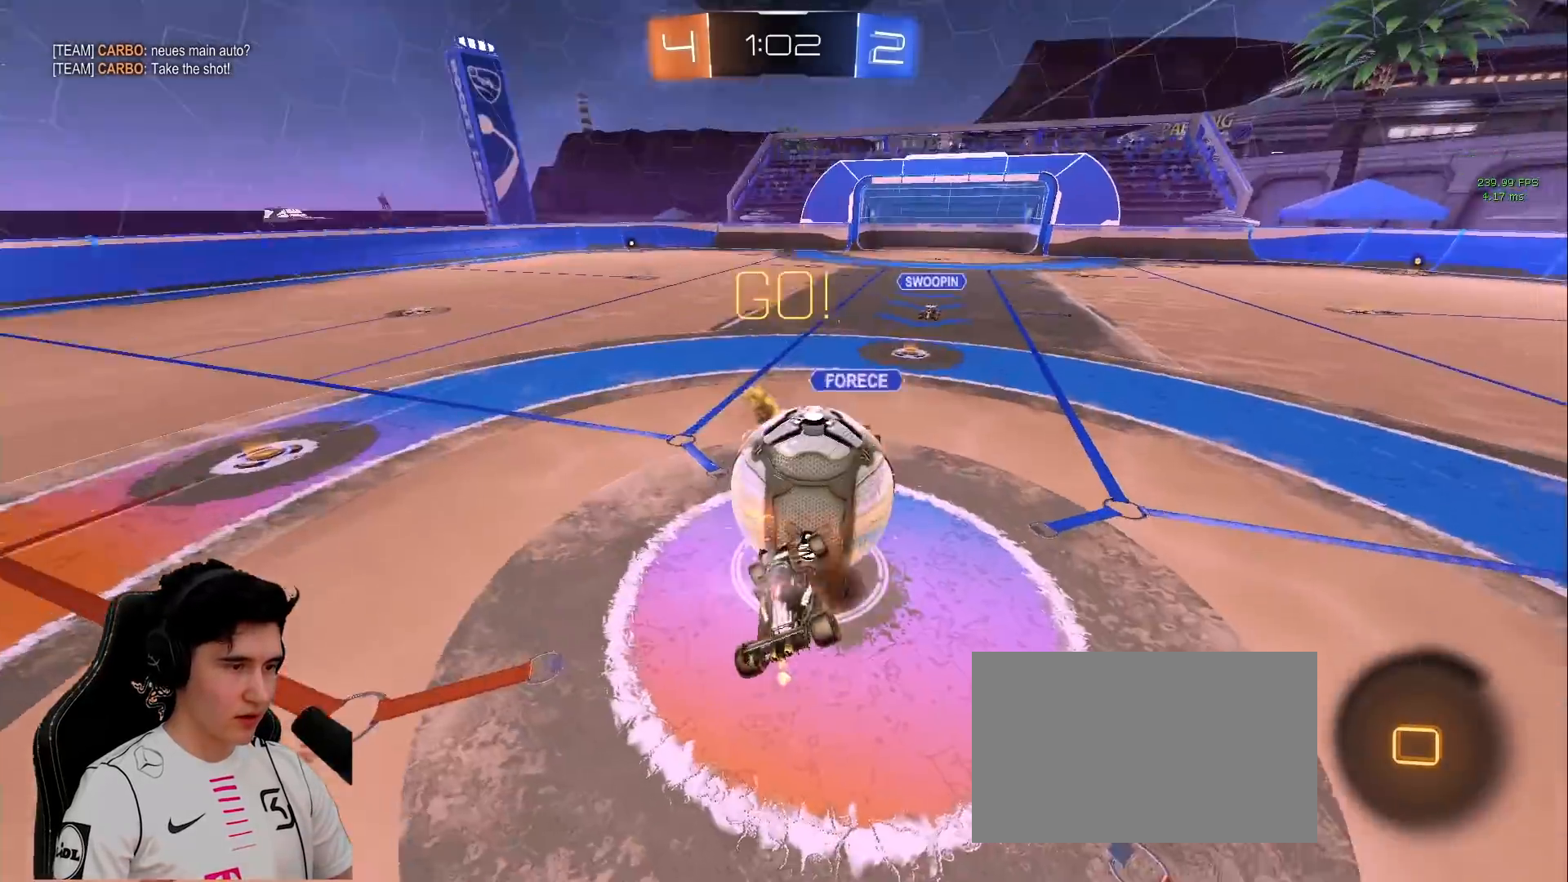
{"keys": ["d", "shift", "w"], "mouse": [], "events": [[150, "space", "up"], [183, "shift", "up"], [383, "mouse_right", "up"], [433, "a", "up"], [433, "d", "down"], [433, "mouse_left", "up"], [467, "shift", "down"]]}